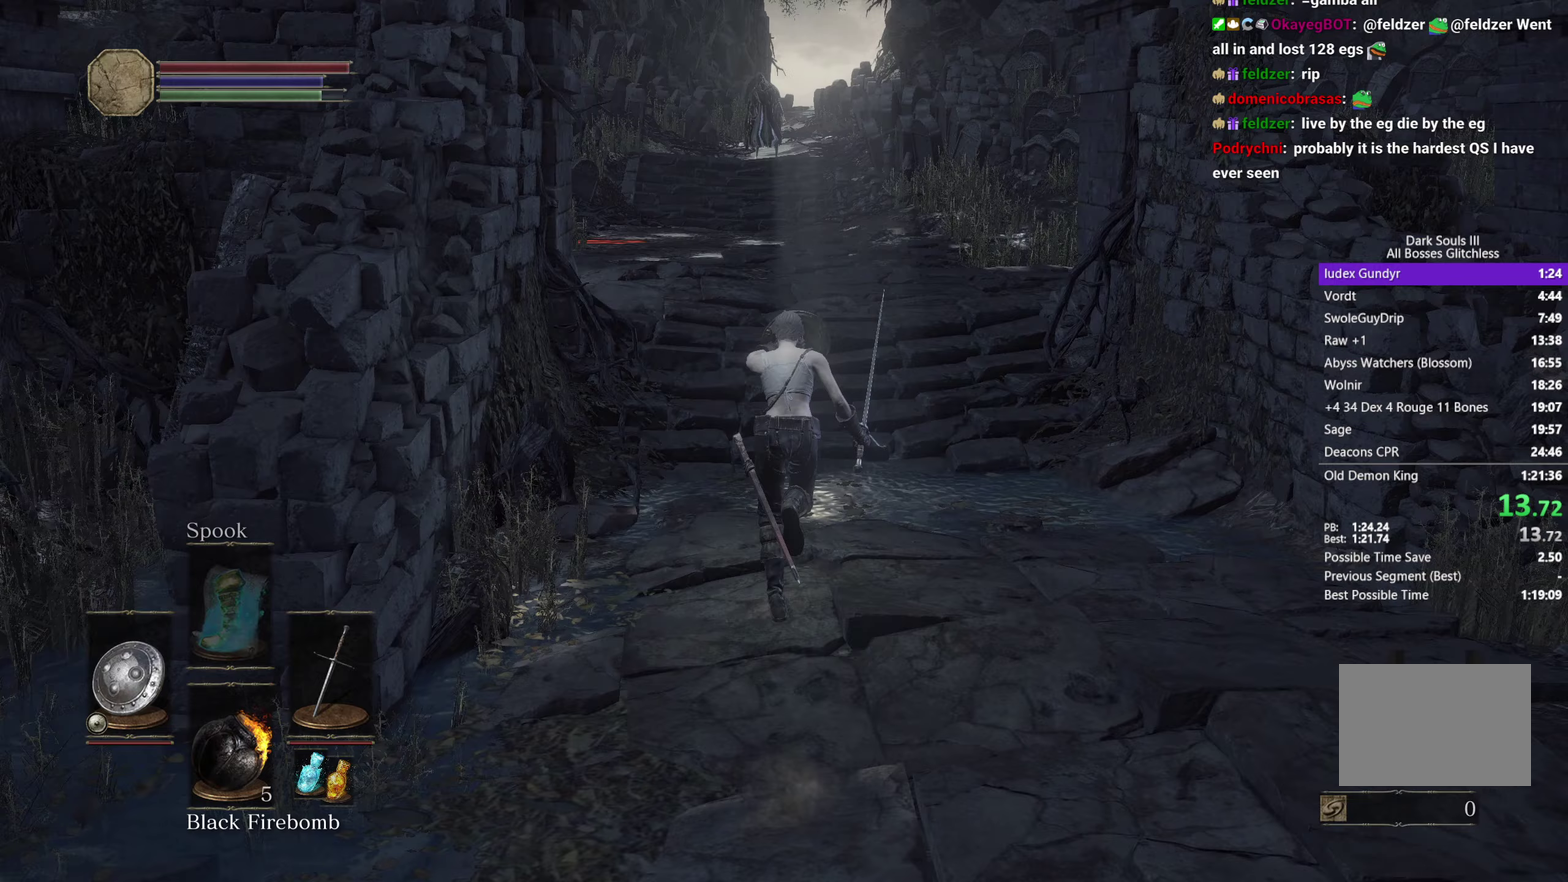
Gameplay with a controller (Xbox layout); each line is a JSON object with the inputs held at the frame after it (dt_ms = milliseconds from this image to that frame). "button_events" lists button changes between this image and that frame as [ms after this image, input, new state], when the widget could be followed in between (sticks are given only as held states). Not read: START.
{"dt_ms": 750, "buttons": ["B", "L1"], "left_stick": "up", "right_stick": "down", "button_events": []}
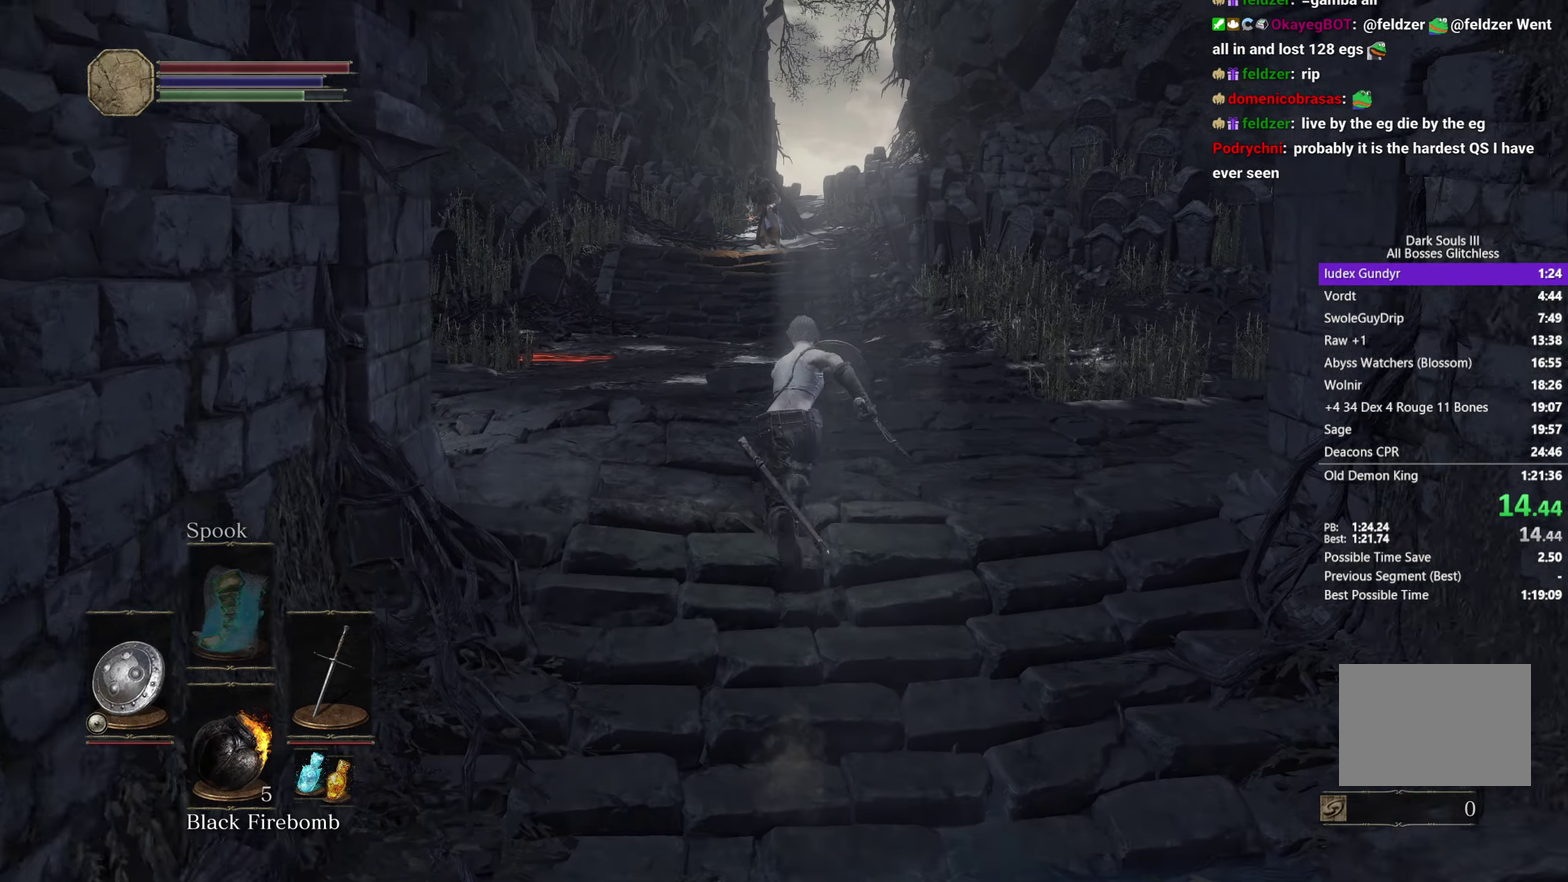
{"dt_ms": 500, "buttons": ["B", "L1"], "left_stick": "up", "right_stick": "down", "button_events": []}
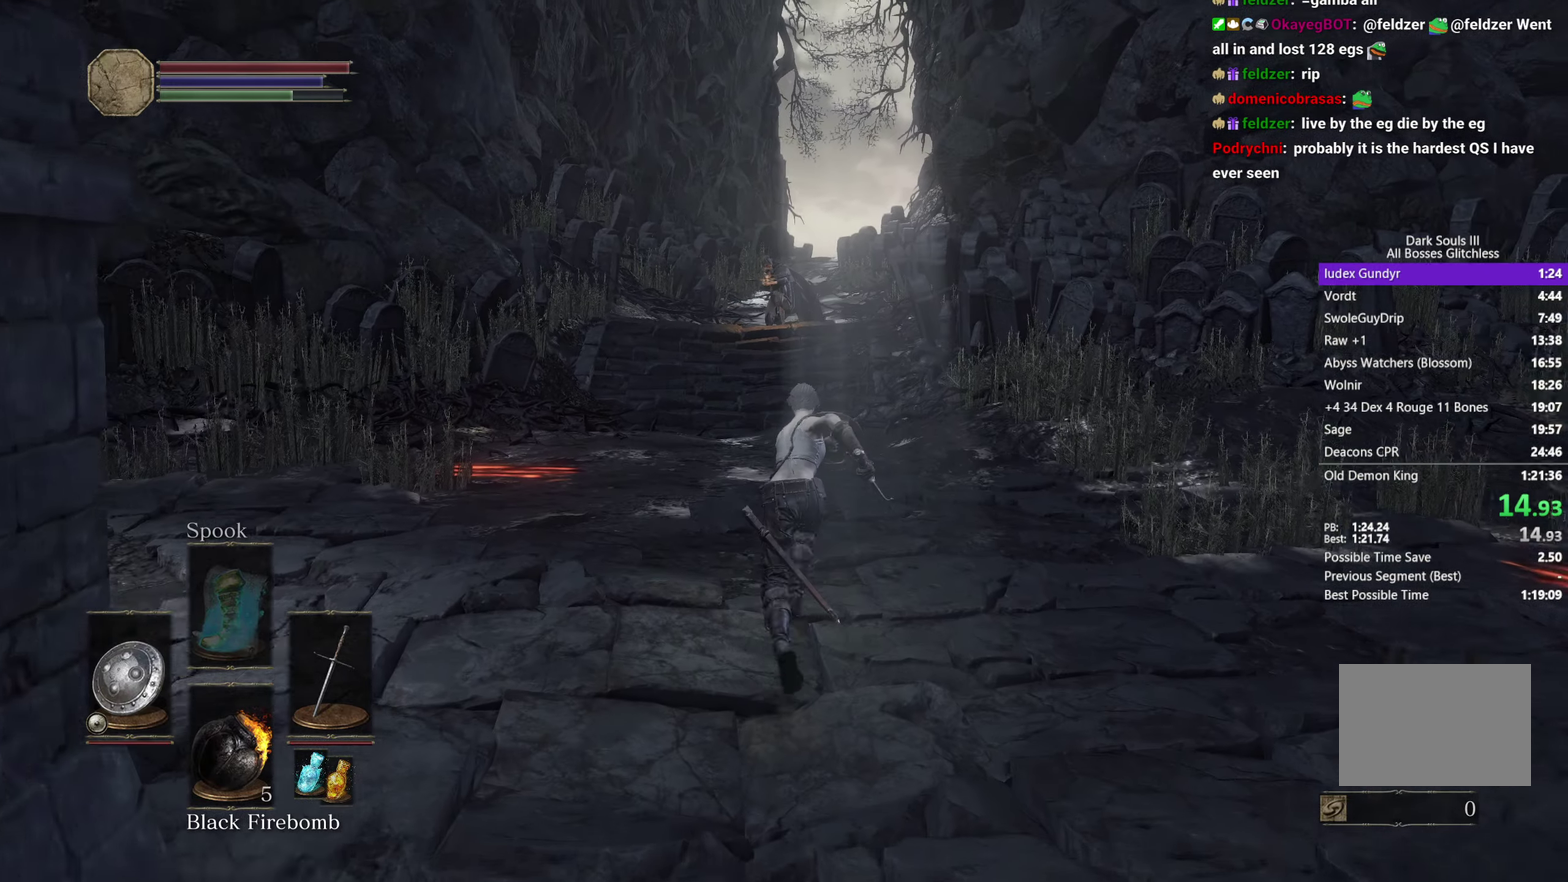
{"dt_ms": 500, "buttons": ["B", "L1"], "left_stick": "up", "right_stick": "down", "button_events": []}
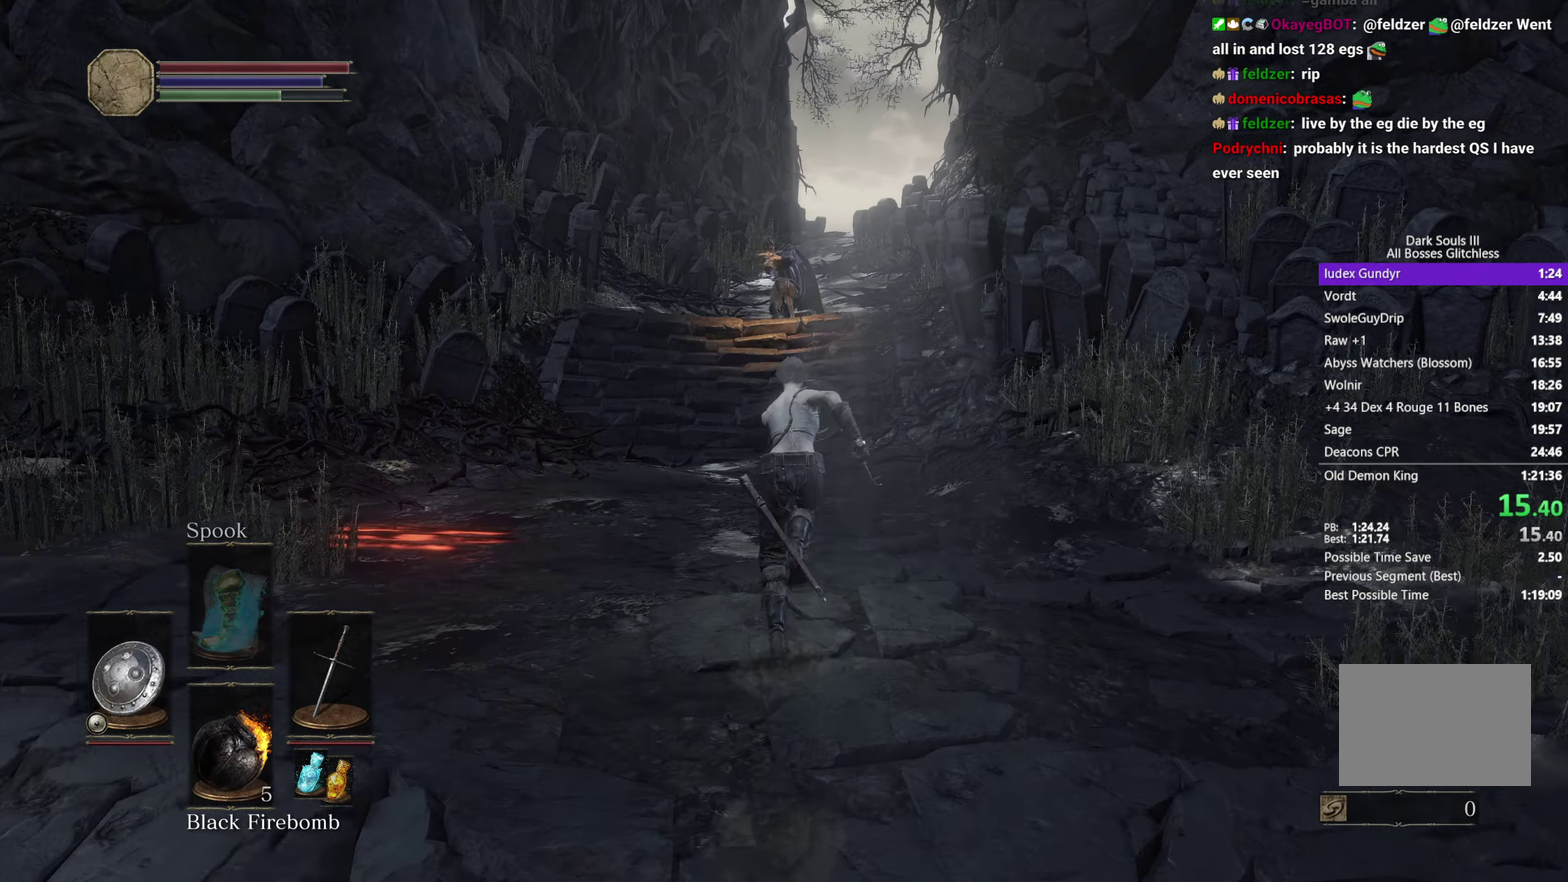
{"dt_ms": 500, "buttons": ["B"], "left_stick": "up", "right_stick": "down-left", "button_events": [[317, "L1", "up"]]}
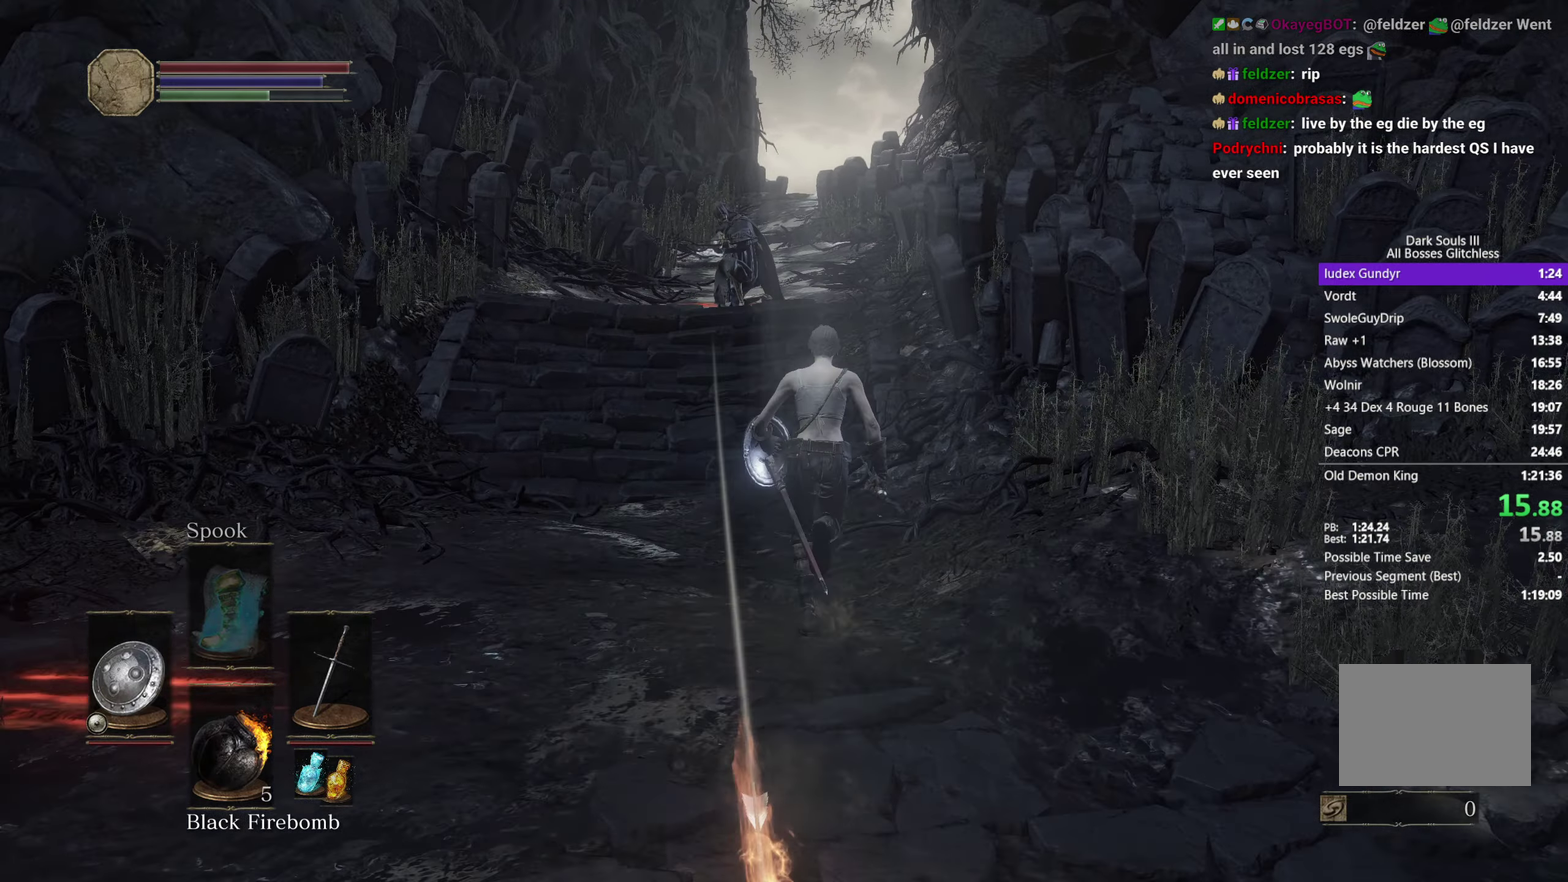
{"dt_ms": 500, "buttons": ["B"], "left_stick": "up", "right_stick": "down-left", "button_events": []}
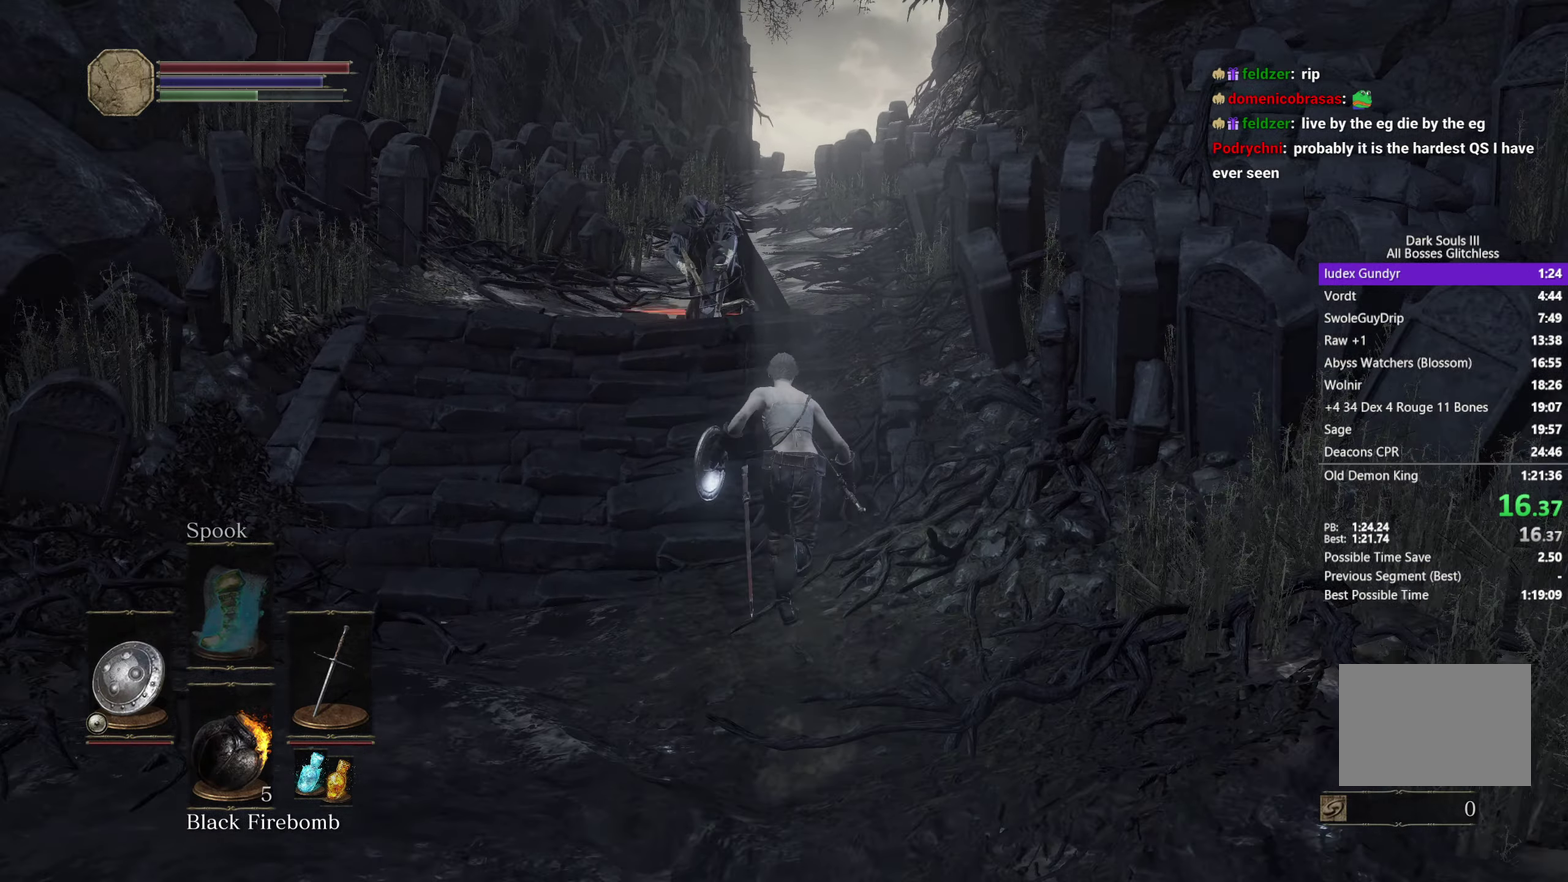
{"dt_ms": 500, "buttons": [], "left_stick": "up", "right_stick": "down", "button_events": [[83, "B", "up"]]}
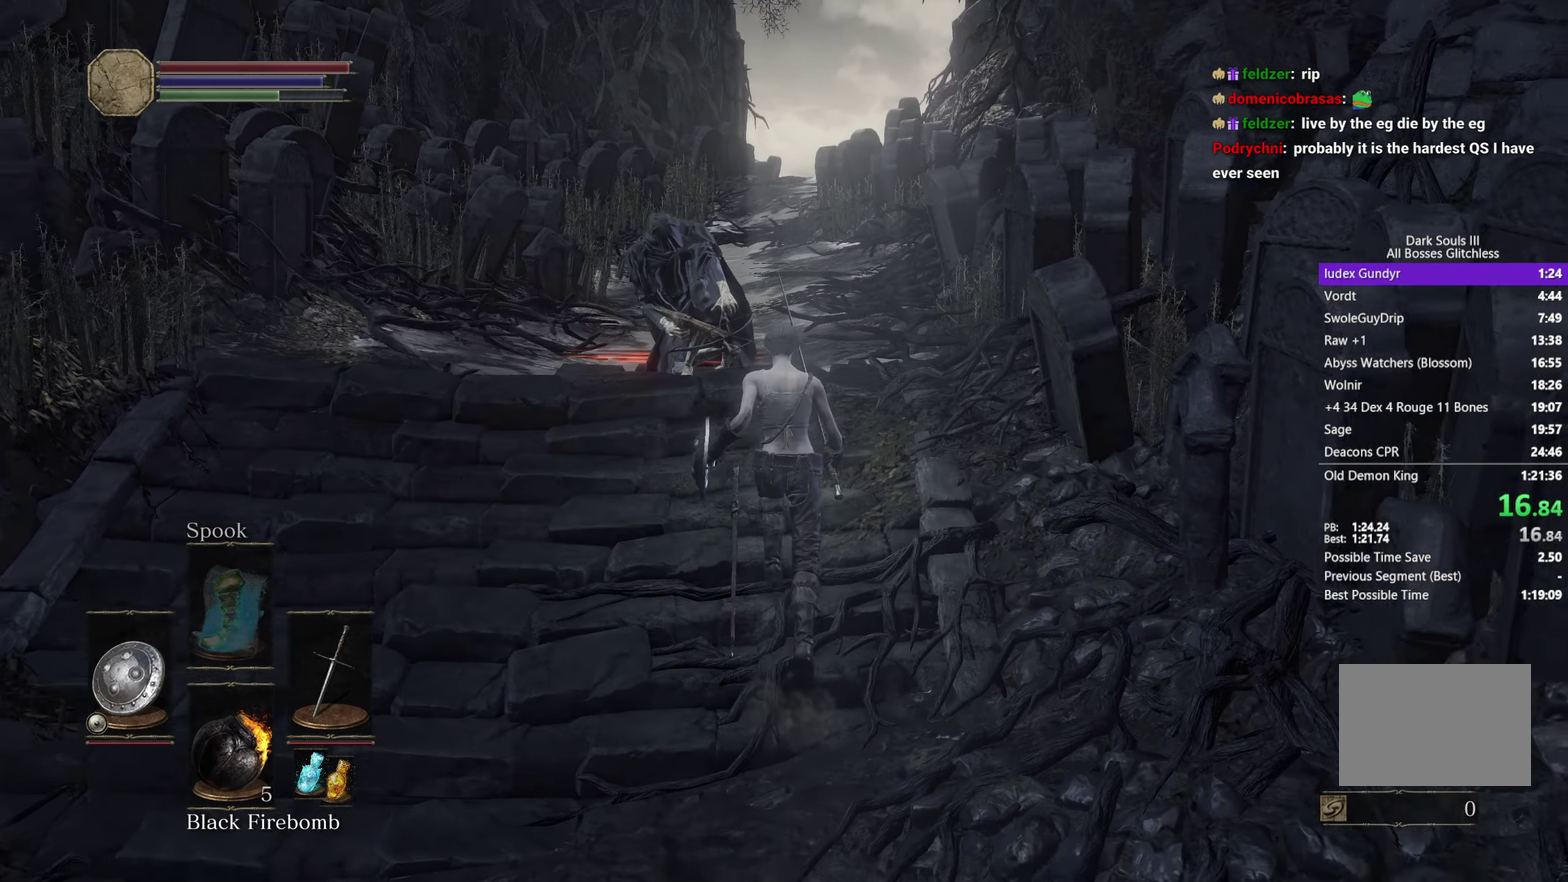
{"dt_ms": 500, "buttons": ["B"], "left_stick": "up", "right_stick": "down", "button_events": [[167, "B", "down"]]}
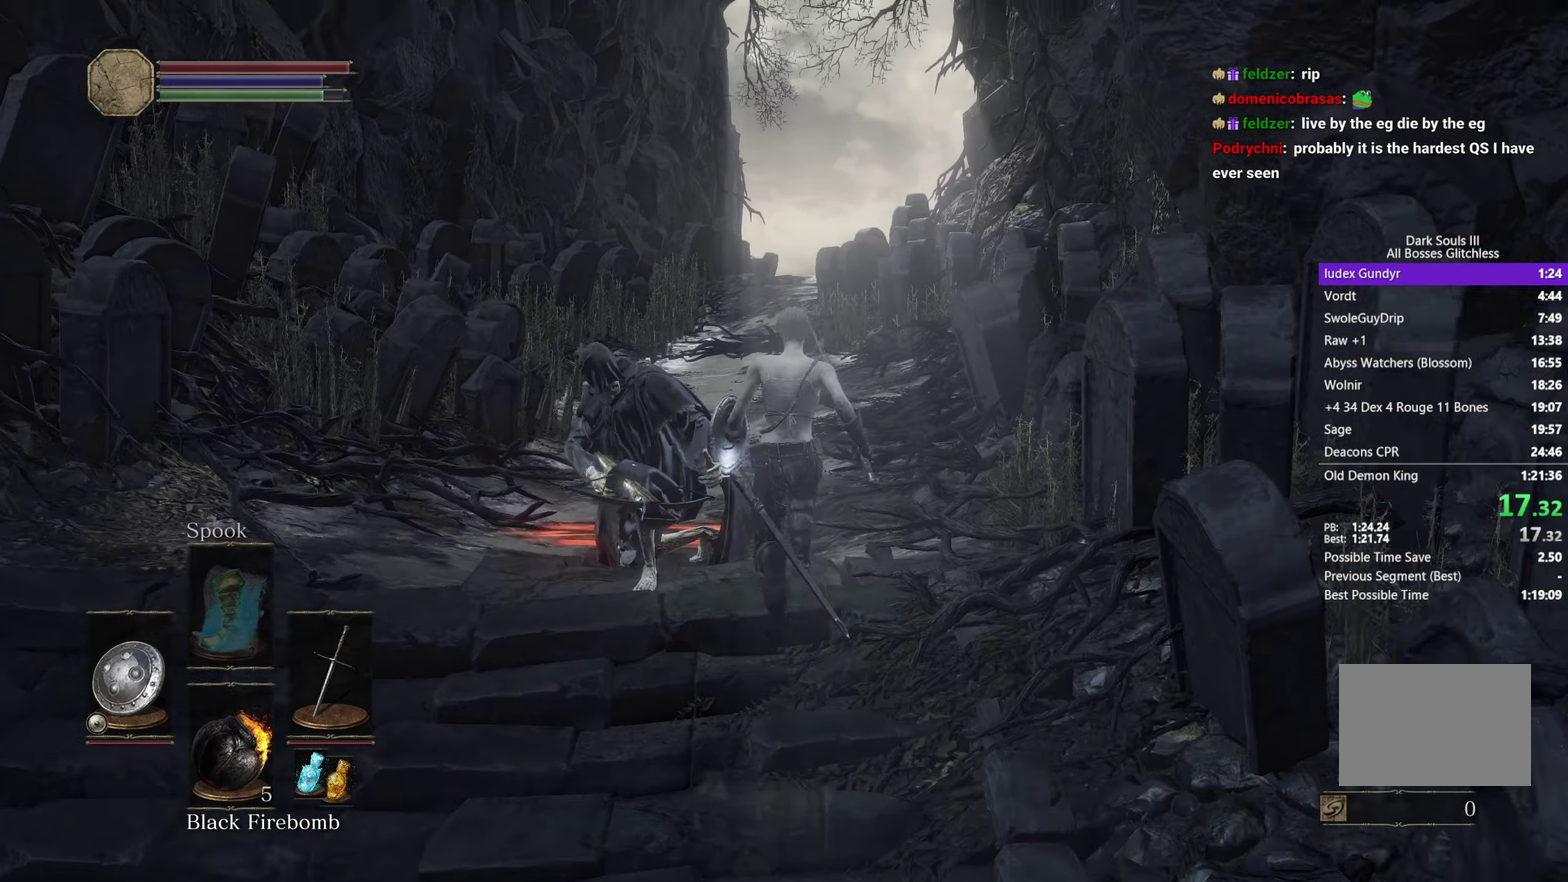
{"dt_ms": 500, "buttons": ["B"], "left_stick": "up", "right_stick": "down", "button_events": []}
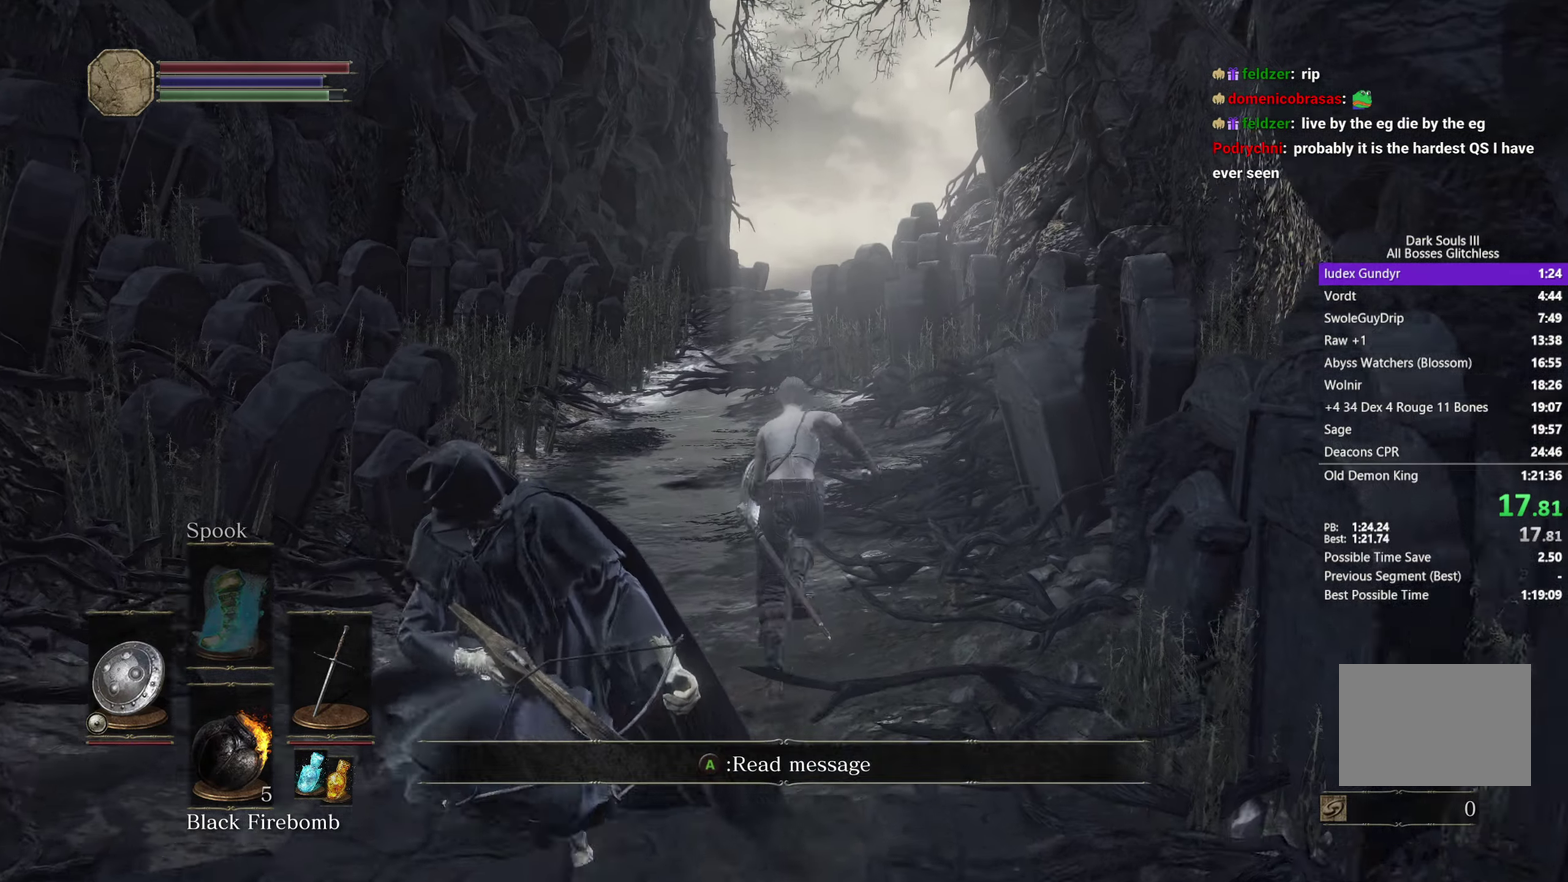
{"dt_ms": 500, "buttons": ["B"], "left_stick": "up", "right_stick": "down", "button_events": []}
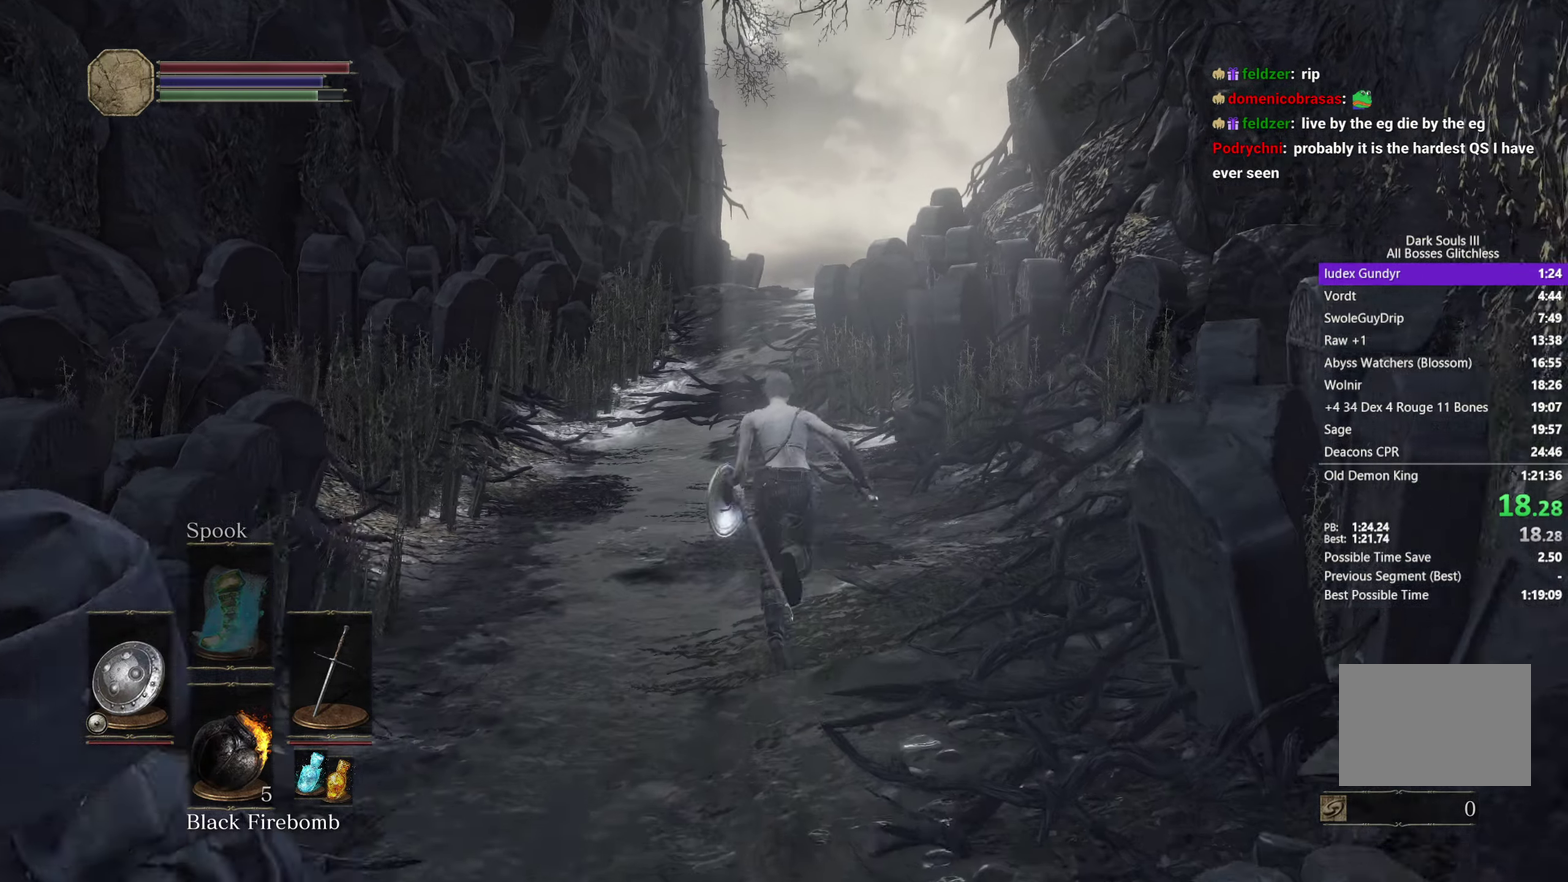
{"dt_ms": 500, "buttons": ["B"], "left_stick": "up", "right_stick": "down", "button_events": []}
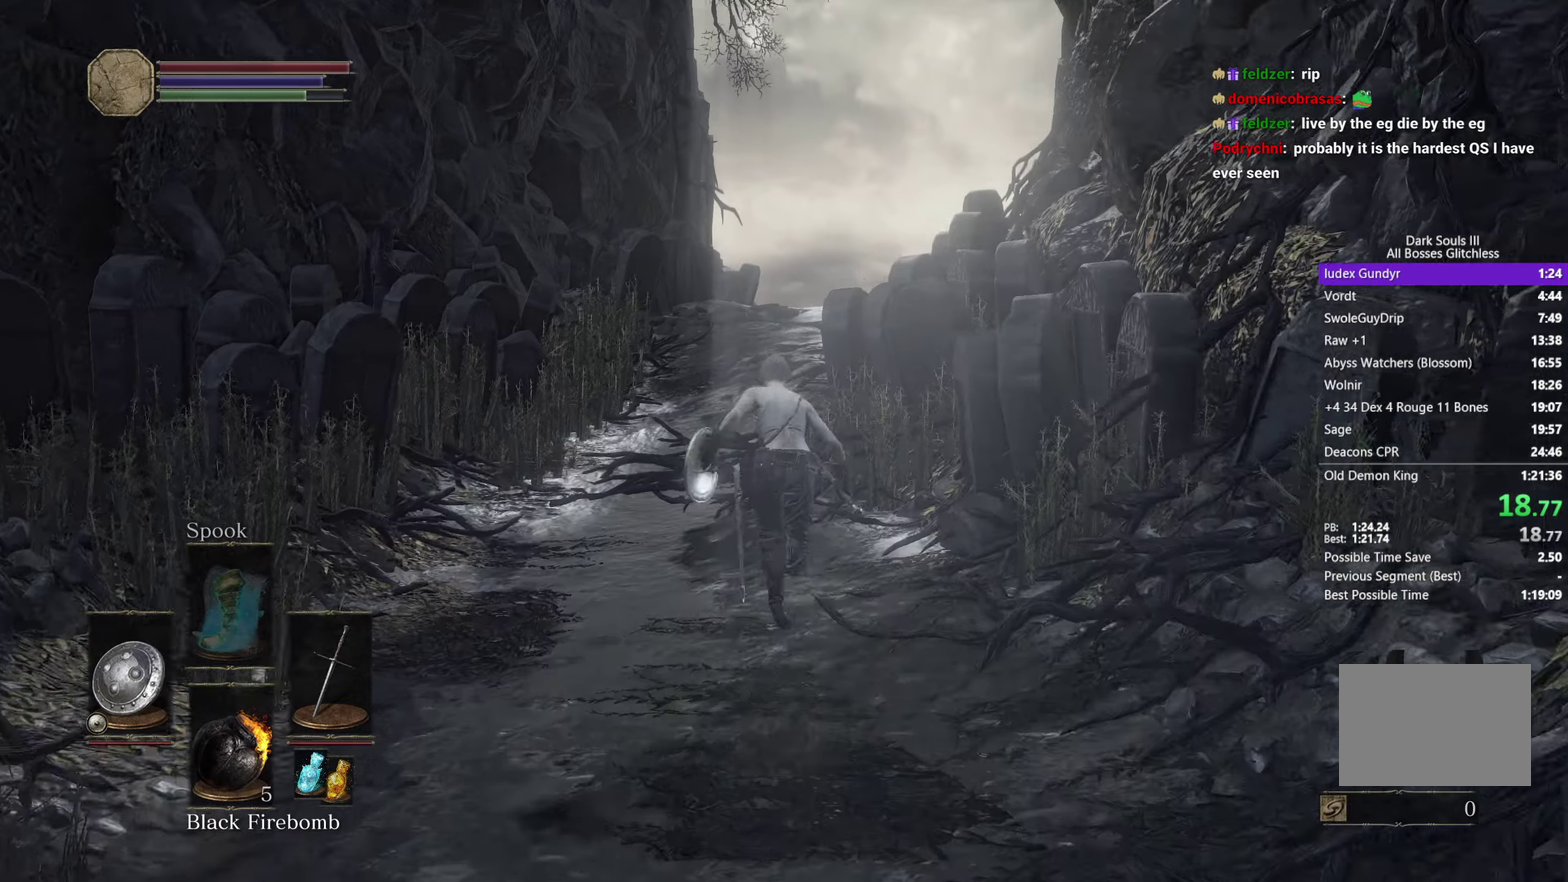
{"dt_ms": 500, "buttons": ["B"], "left_stick": "up", "right_stick": "down", "button_events": []}
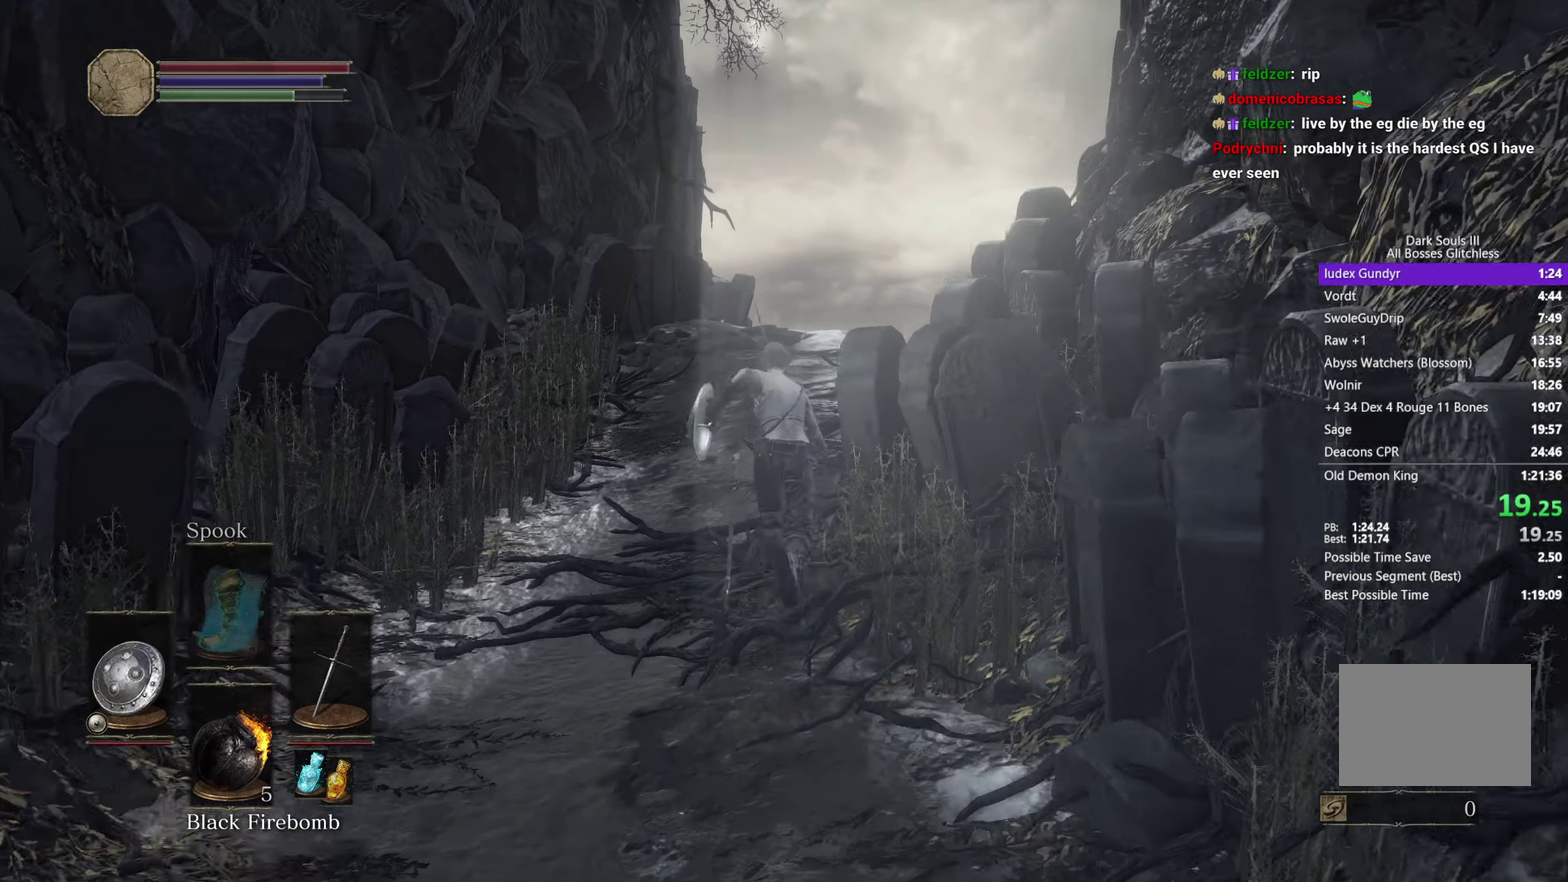
{"dt_ms": 500, "buttons": ["B"], "left_stick": "up", "right_stick": "down-right", "button_events": []}
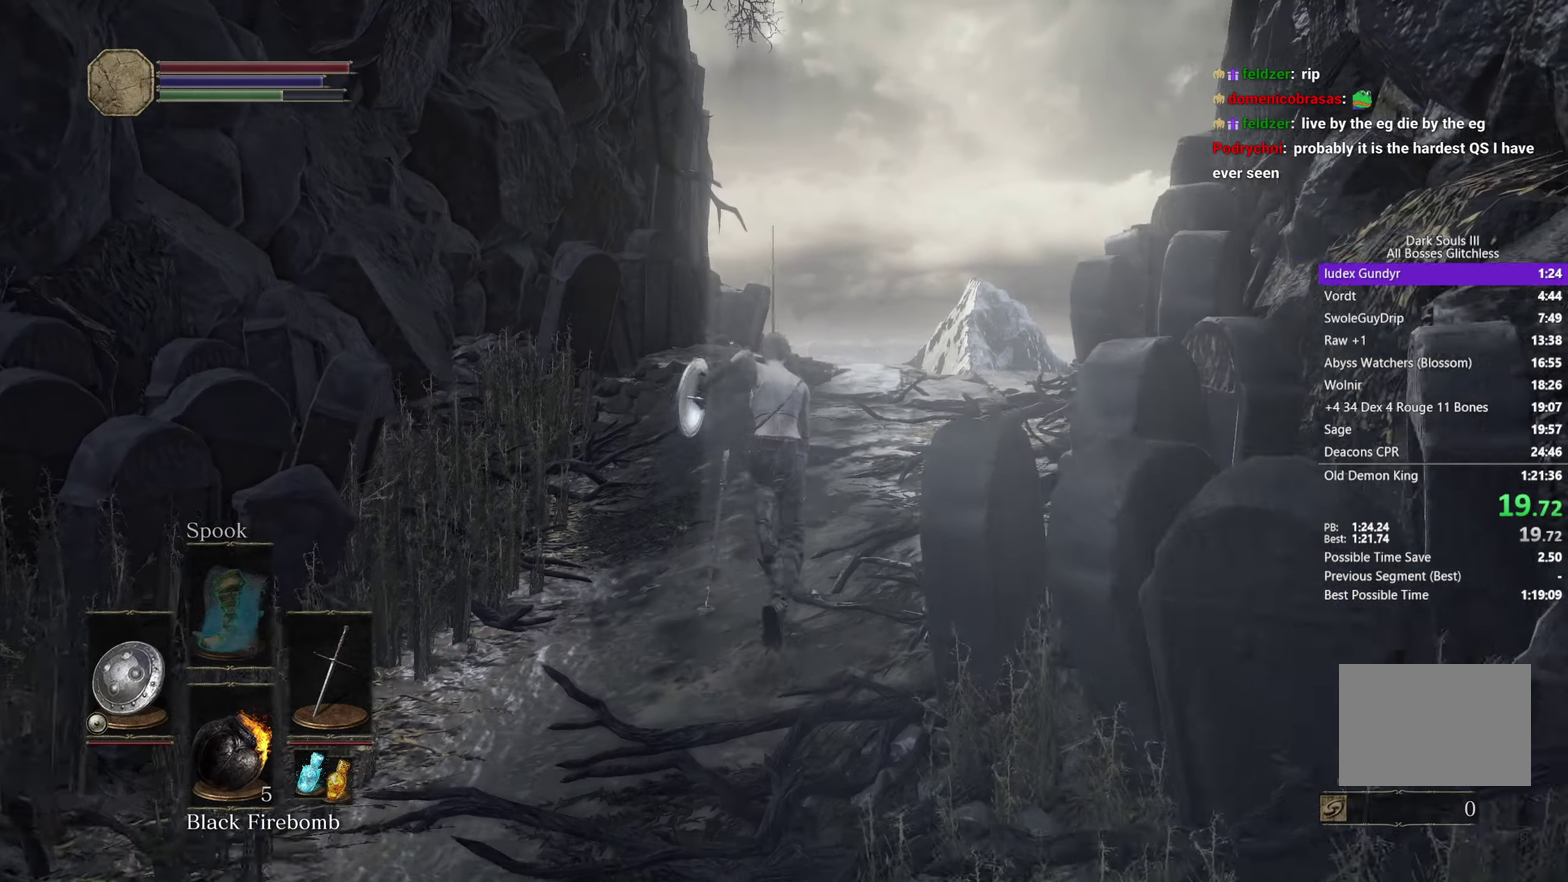
{"dt_ms": 500, "buttons": ["B"], "left_stick": "up", "right_stick": "down", "button_events": []}
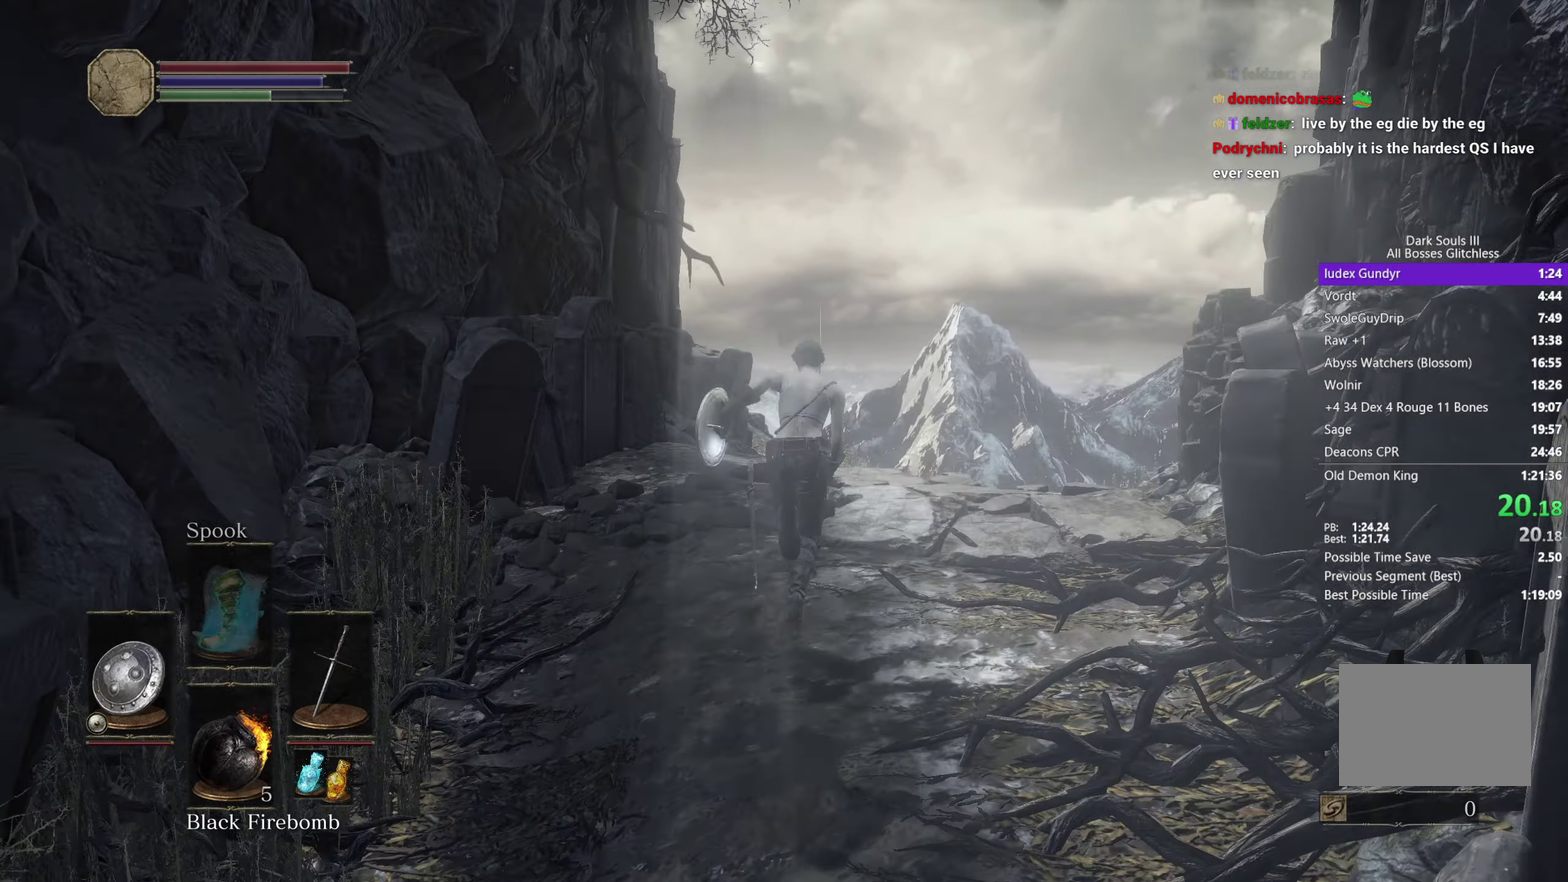
{"dt_ms": 500, "buttons": ["B"], "left_stick": "up", "right_stick": "down", "button_events": []}
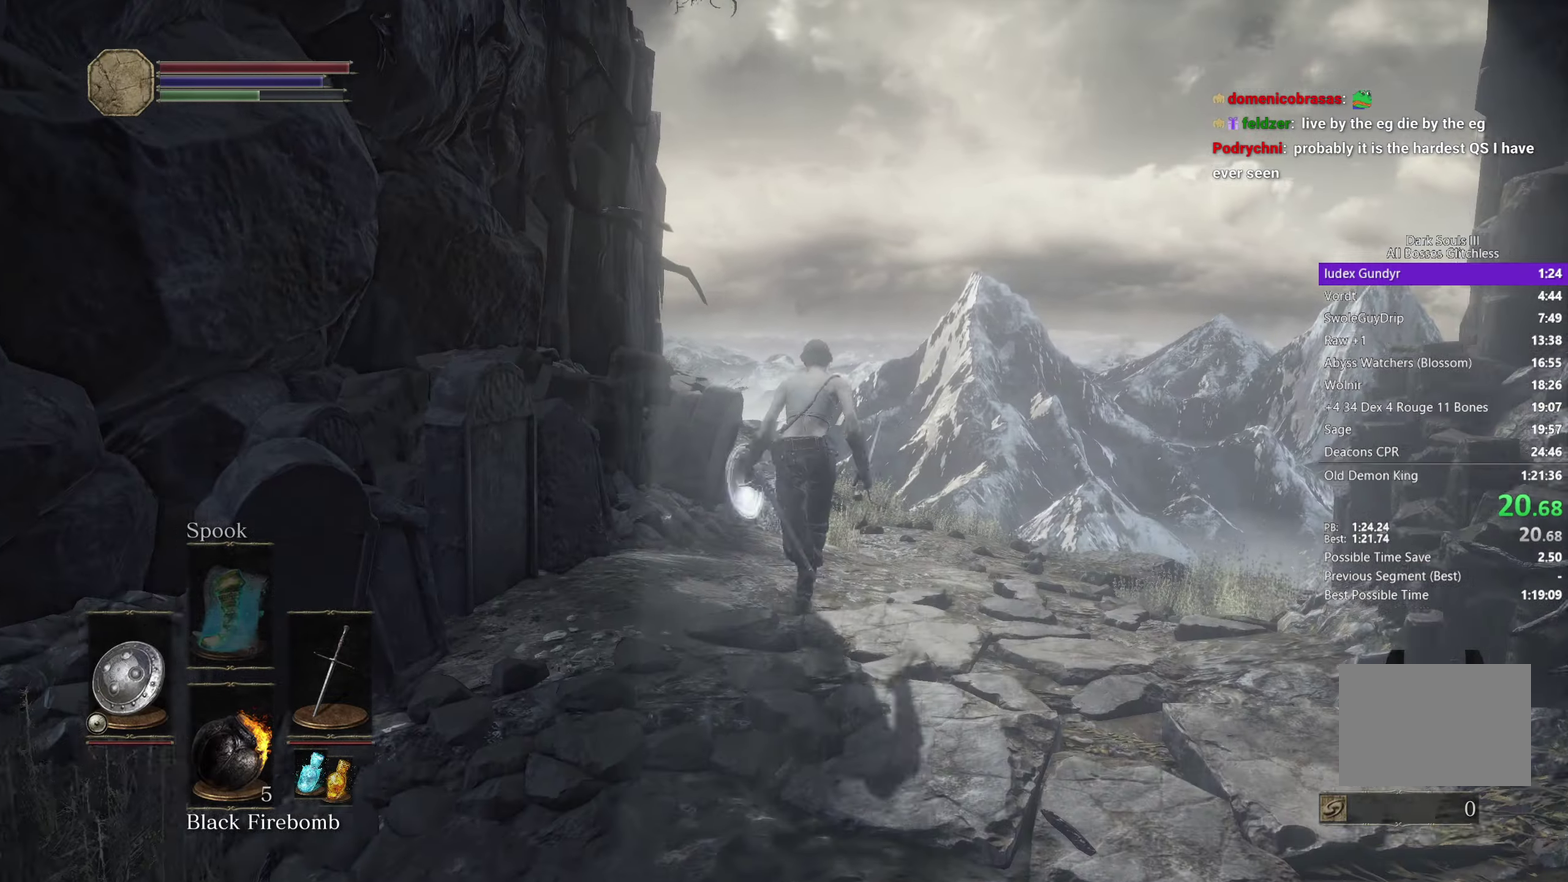
{"dt_ms": 500, "buttons": ["B"], "left_stick": "up", "right_stick": "down", "button_events": []}
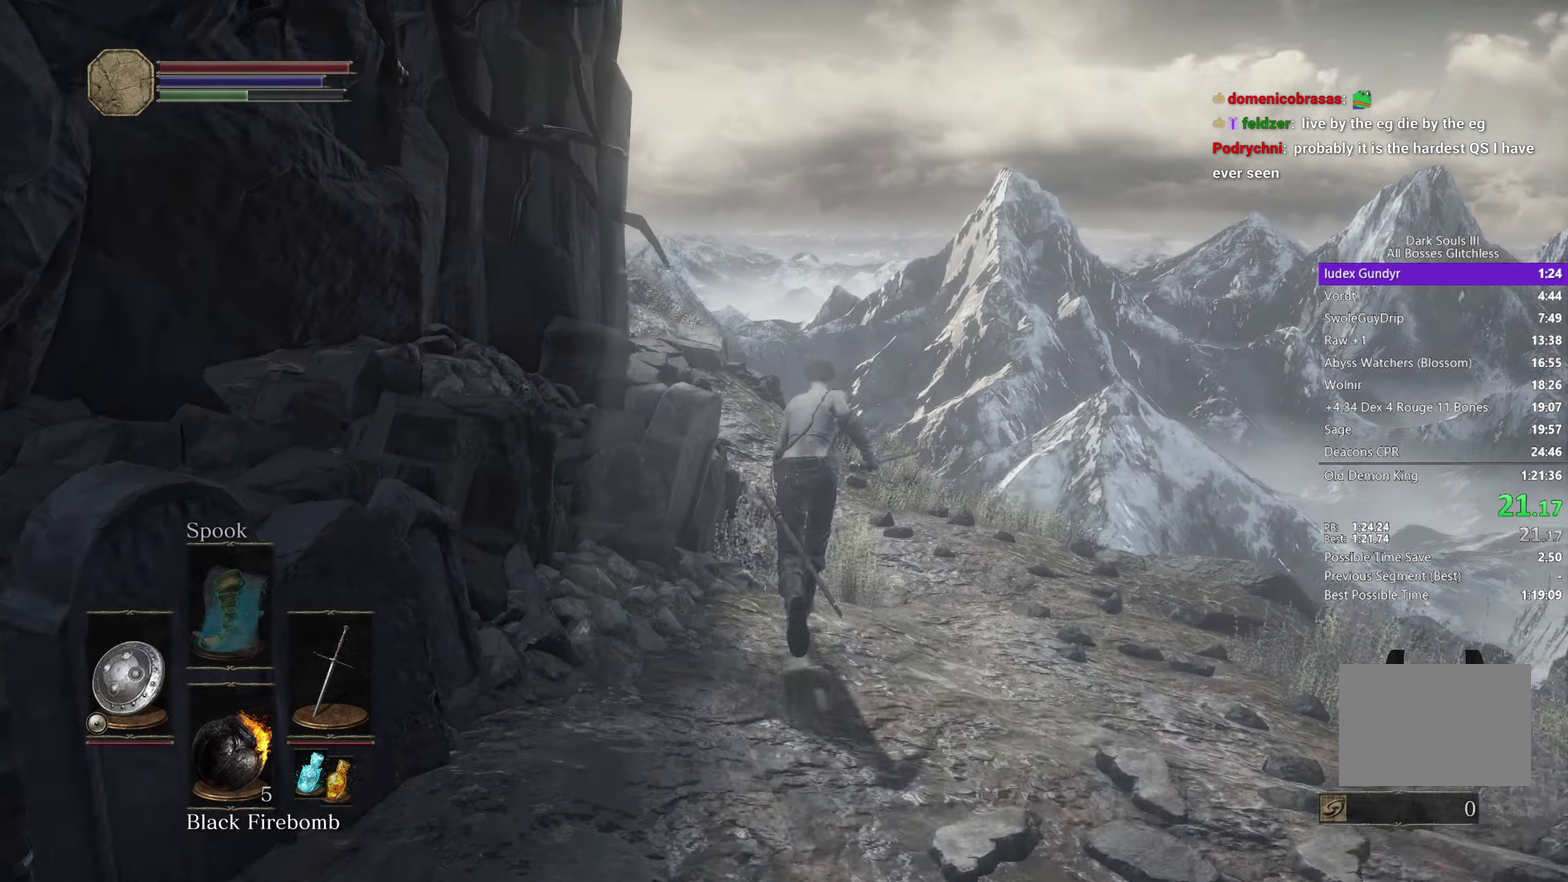
{"dt_ms": 500, "buttons": ["B"], "left_stick": "up", "right_stick": "down", "button_events": []}
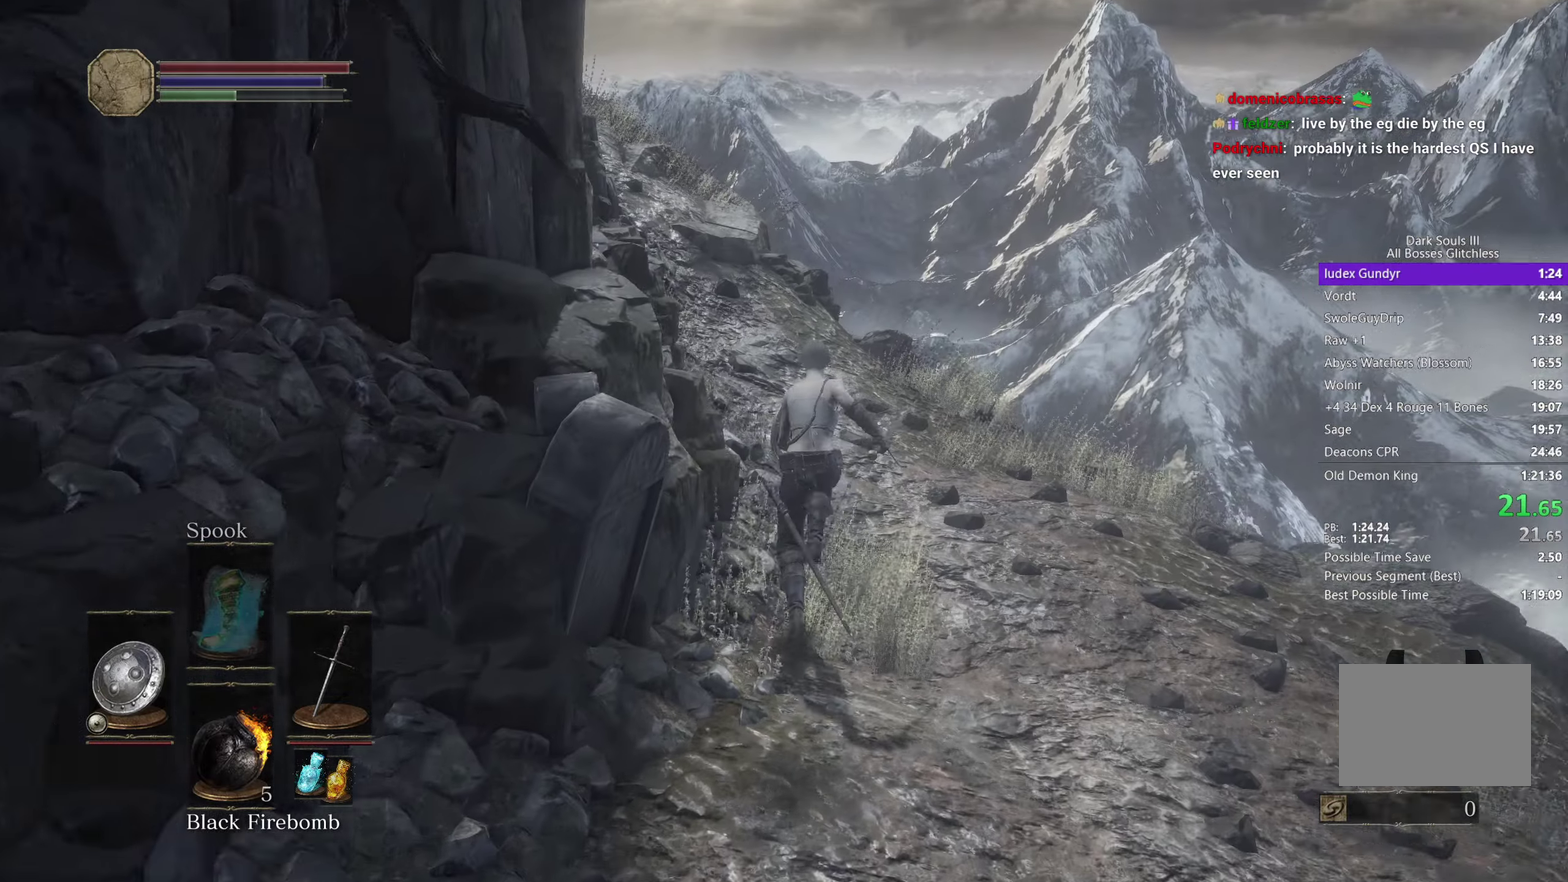
{"dt_ms": 500, "buttons": [], "left_stick": "up", "right_stick": "down-left", "button_events": [[350, "B", "up"]]}
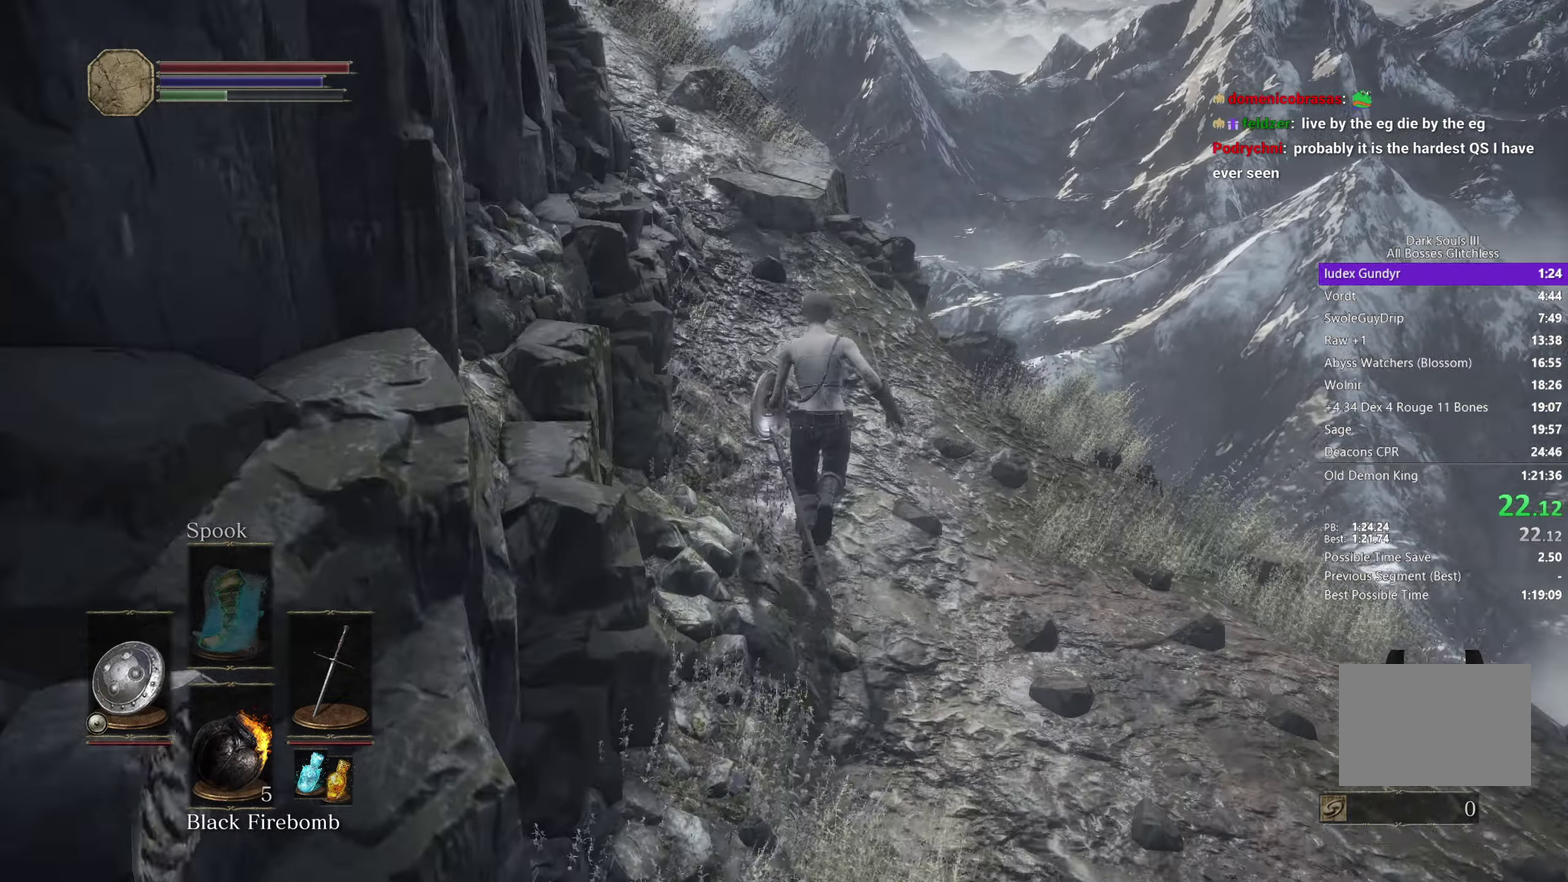
{"dt_ms": 500, "buttons": [], "left_stick": "up", "right_stick": "down-left", "button_events": []}
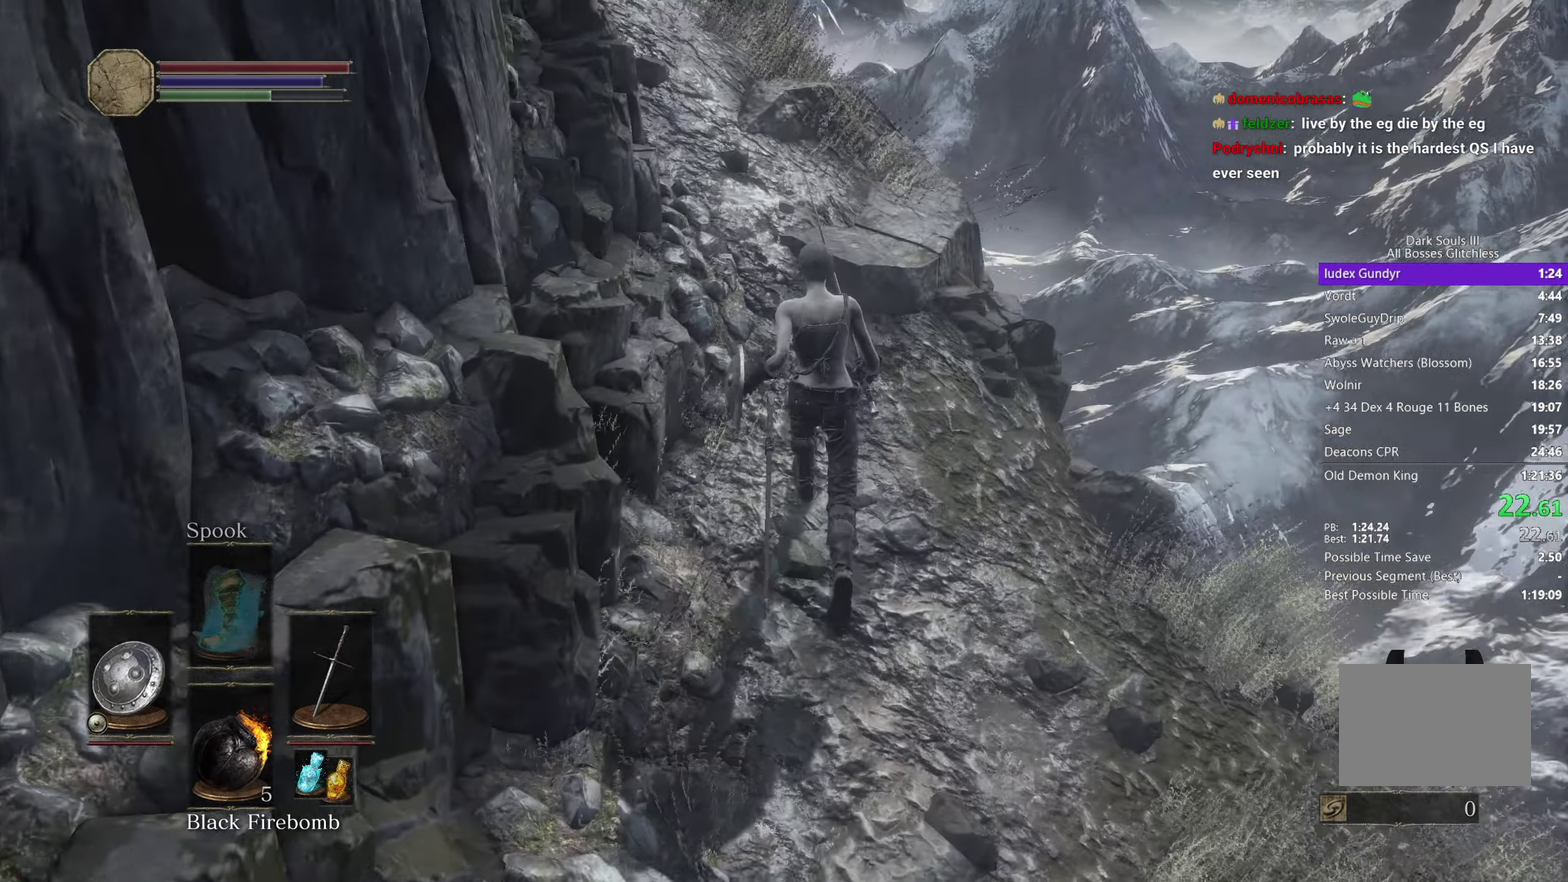
{"dt_ms": 500, "buttons": ["B"], "left_stick": "up", "right_stick": "down-left", "button_events": [[200, "B", "down"]]}
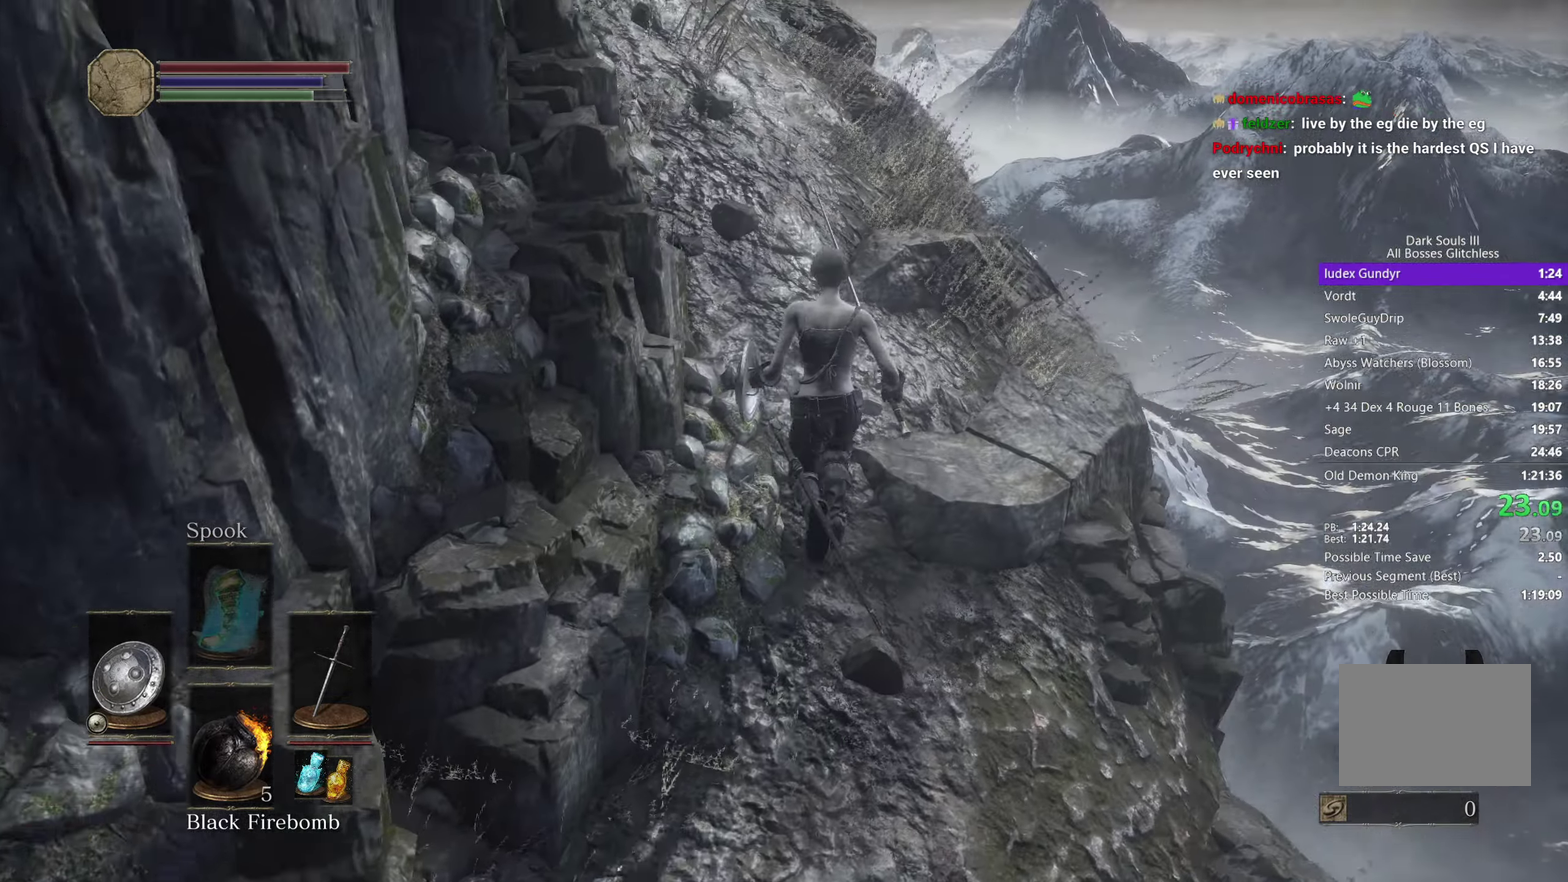
{"dt_ms": 500, "buttons": ["B"], "left_stick": "up", "right_stick": "down-left", "button_events": []}
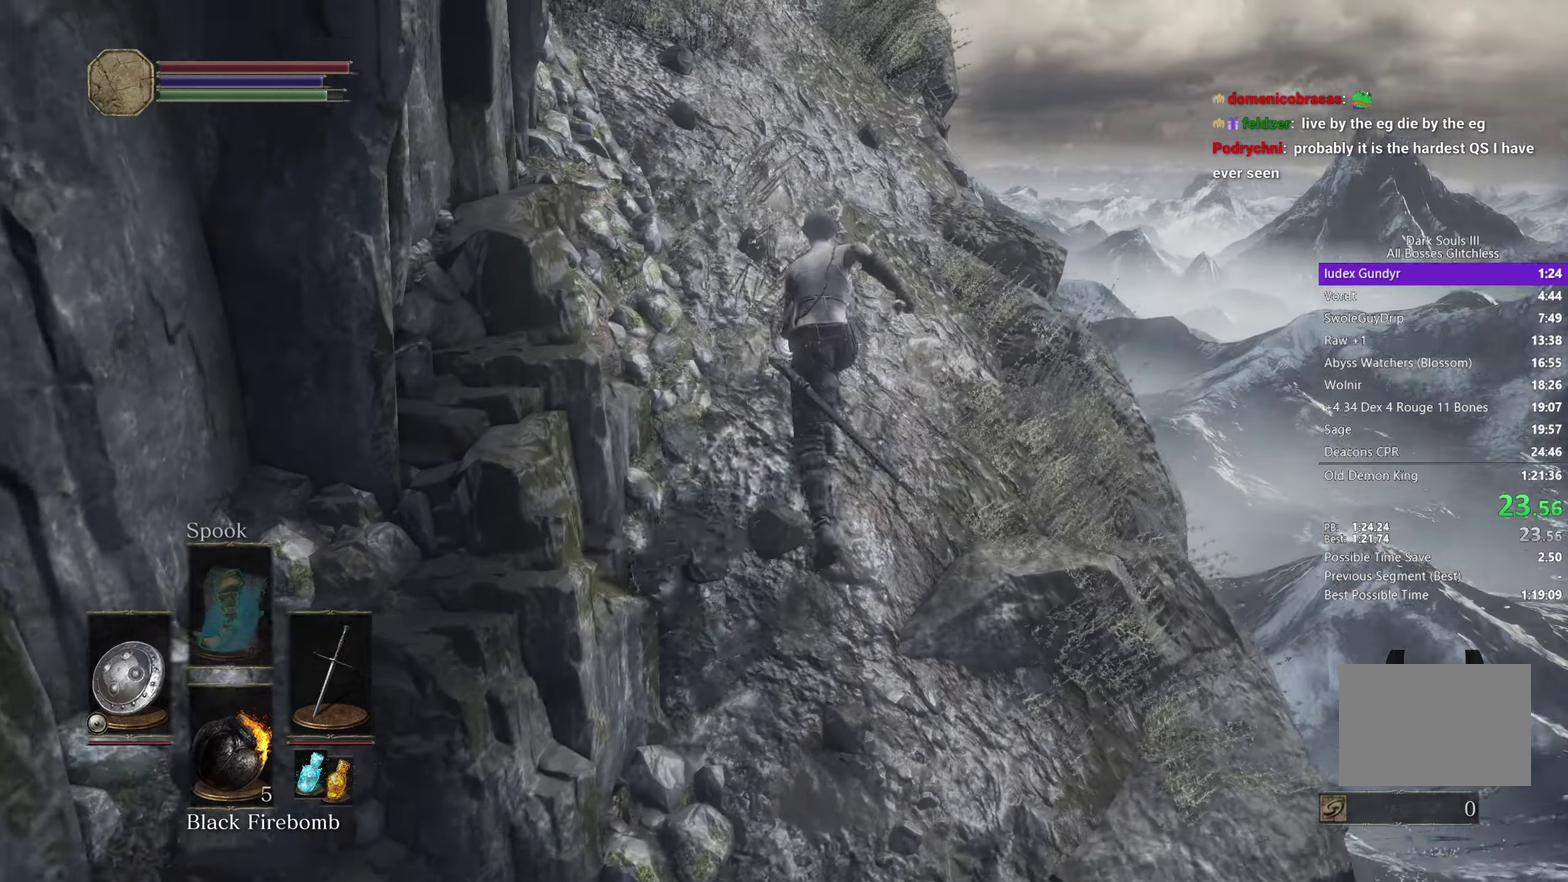
{"dt_ms": 500, "buttons": ["B"], "left_stick": "up", "right_stick": "down-left", "button_events": []}
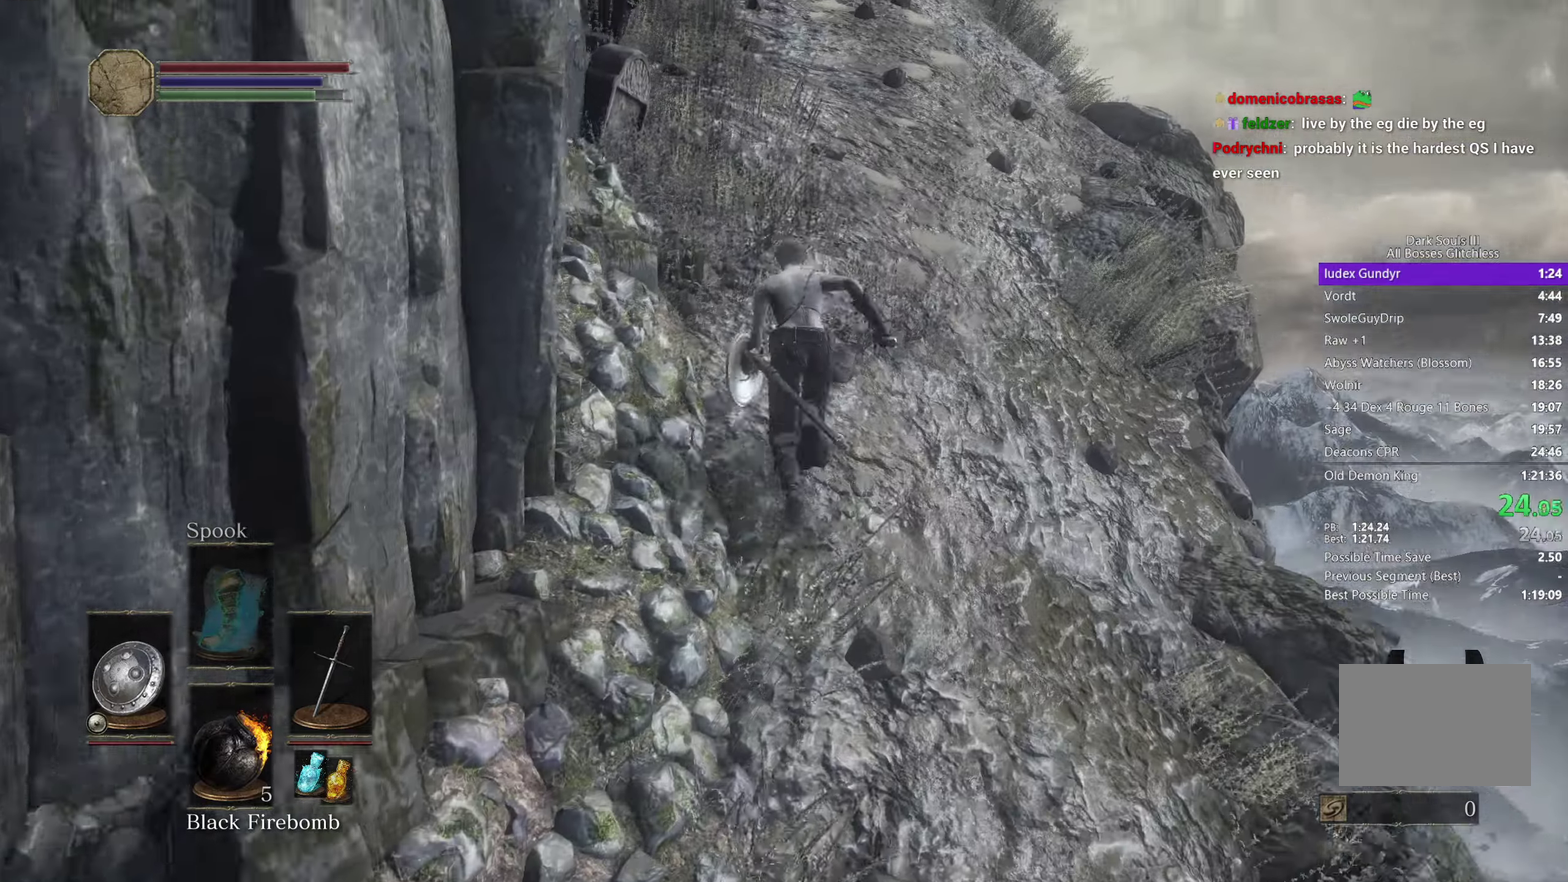
{"dt_ms": 500, "buttons": ["B"], "left_stick": "up", "right_stick": "down-left", "button_events": []}
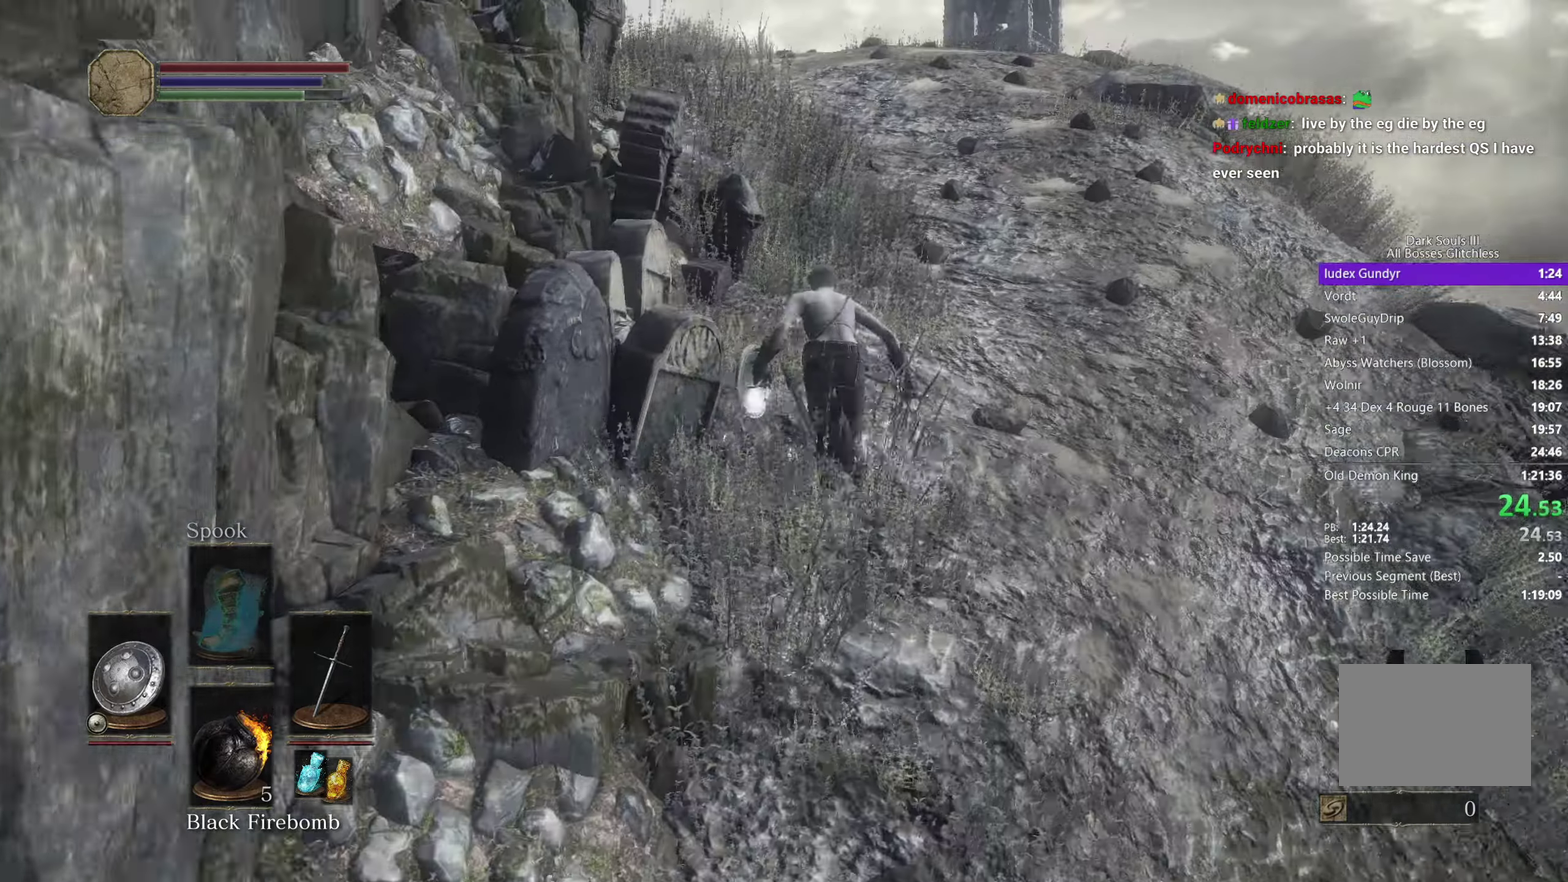
{"dt_ms": 500, "buttons": ["B"], "left_stick": "up", "right_stick": "down-left", "button_events": []}
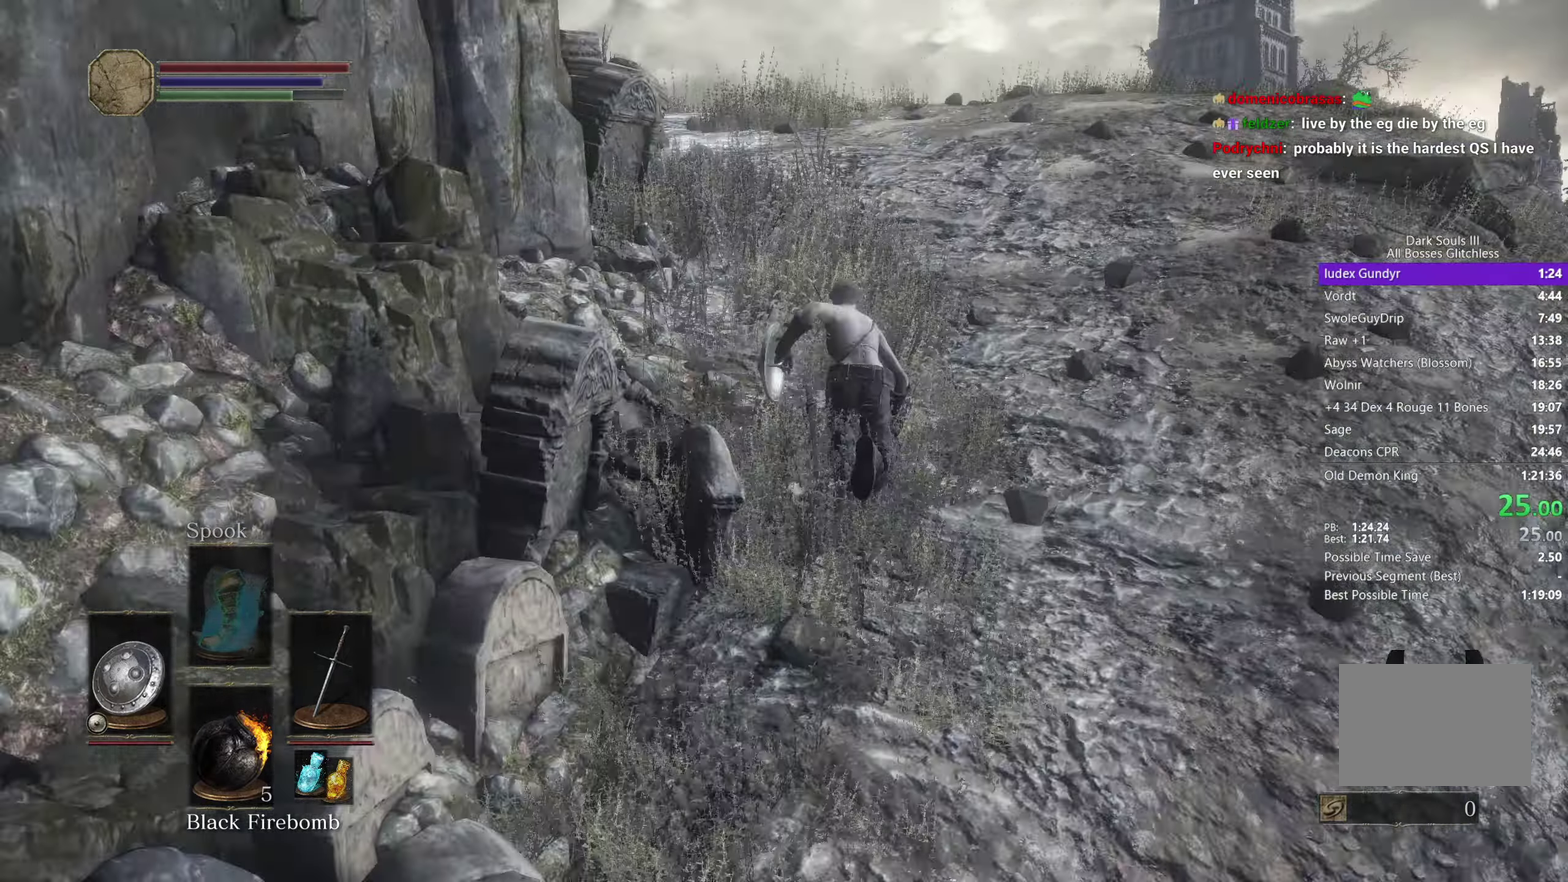
{"dt_ms": 500, "buttons": ["B"], "left_stick": "up", "right_stick": "down", "button_events": []}
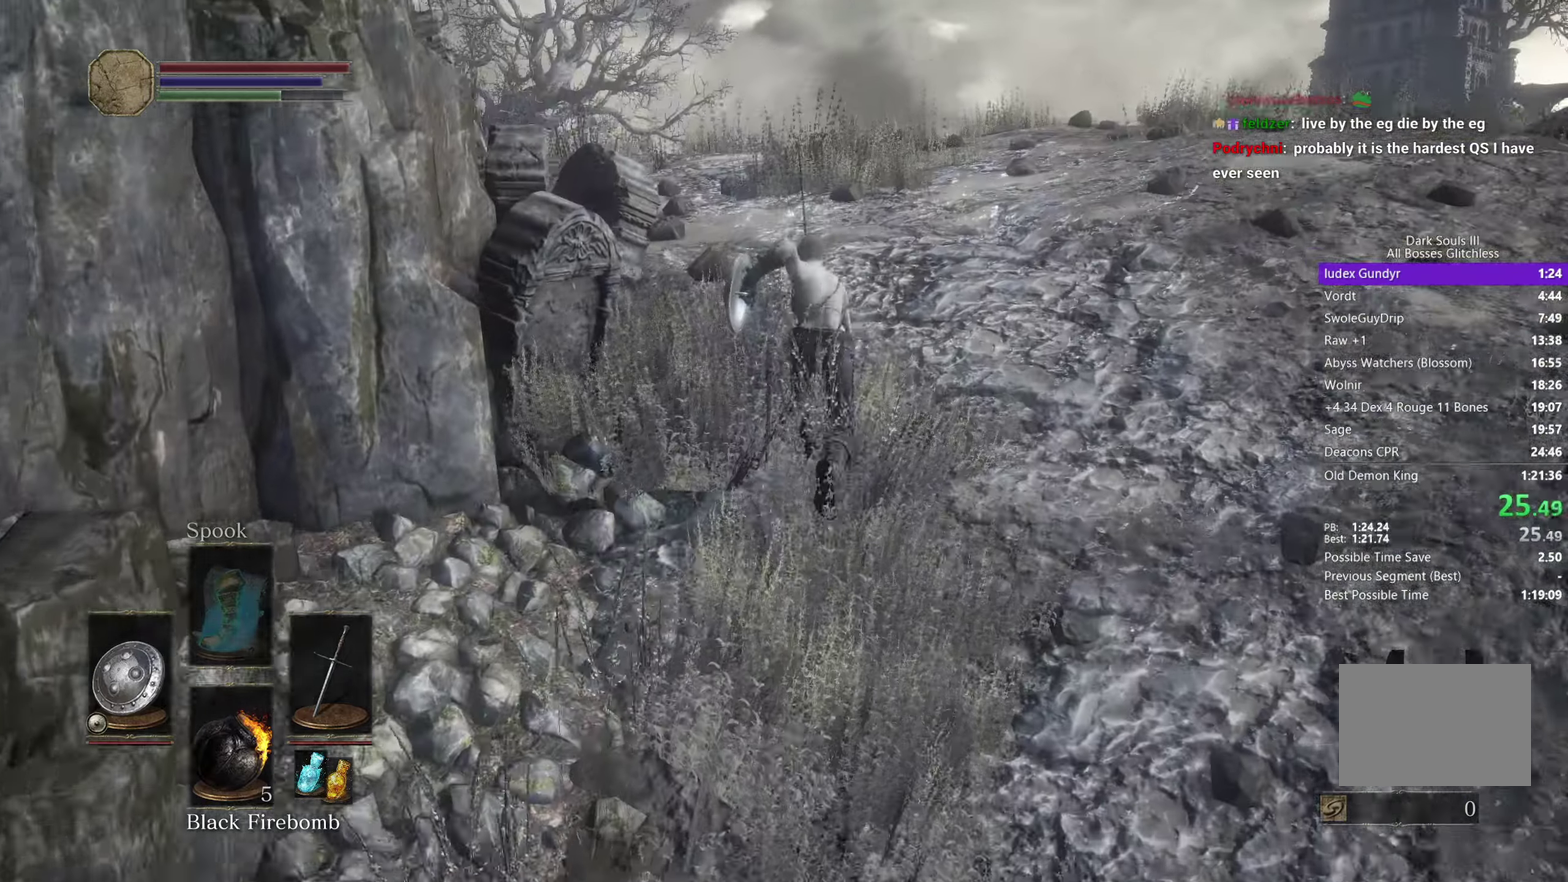
{"dt_ms": 500, "buttons": ["B"], "left_stick": "up", "right_stick": "down", "button_events": []}
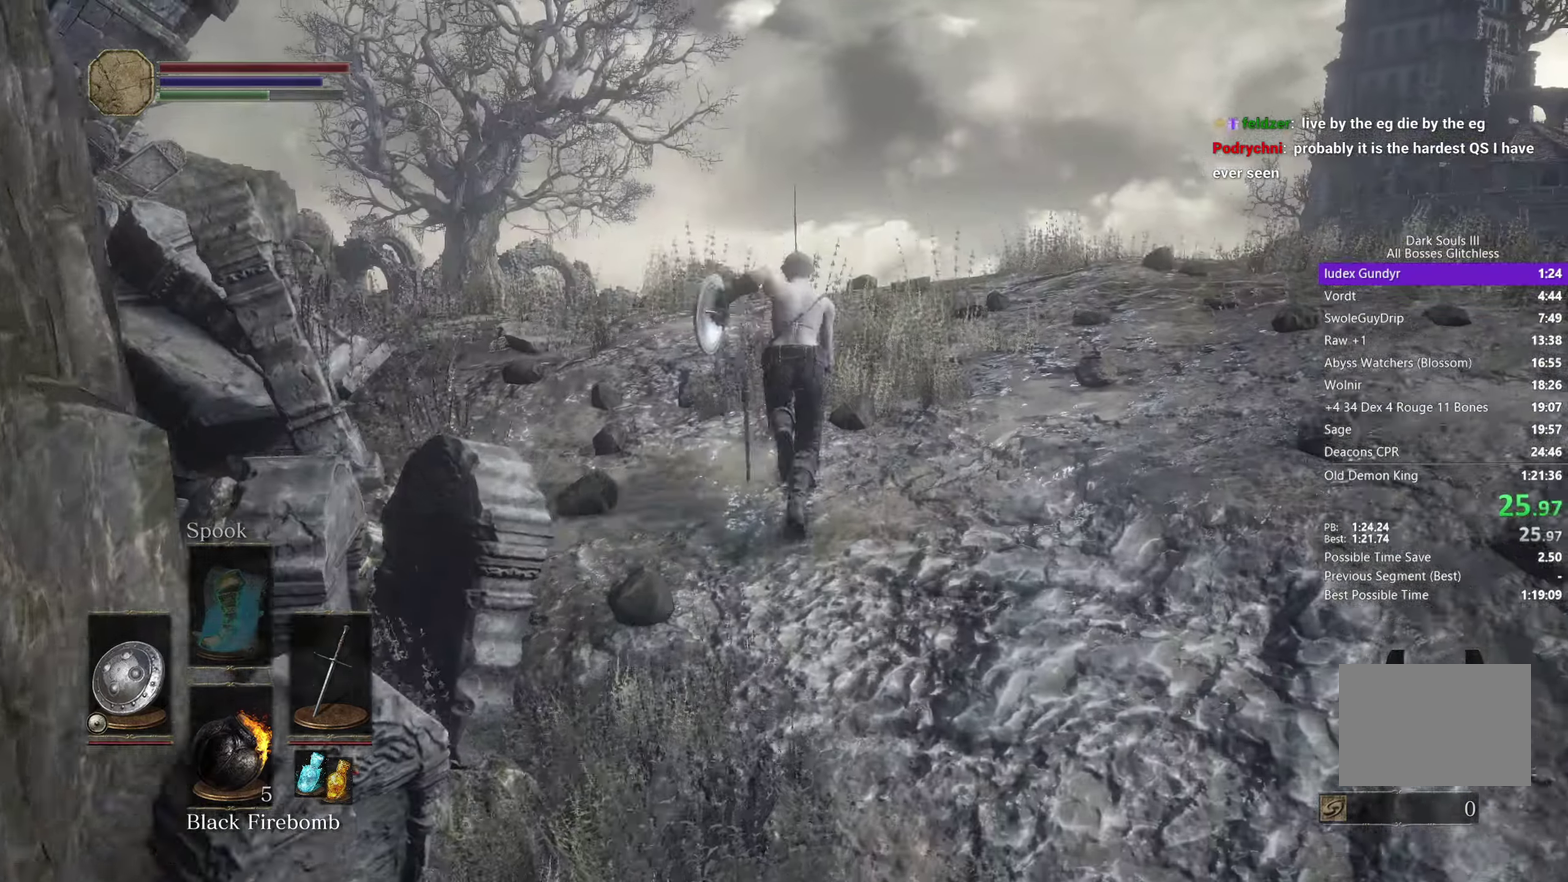
{"dt_ms": 500, "buttons": ["B"], "left_stick": "up", "right_stick": "down", "button_events": []}
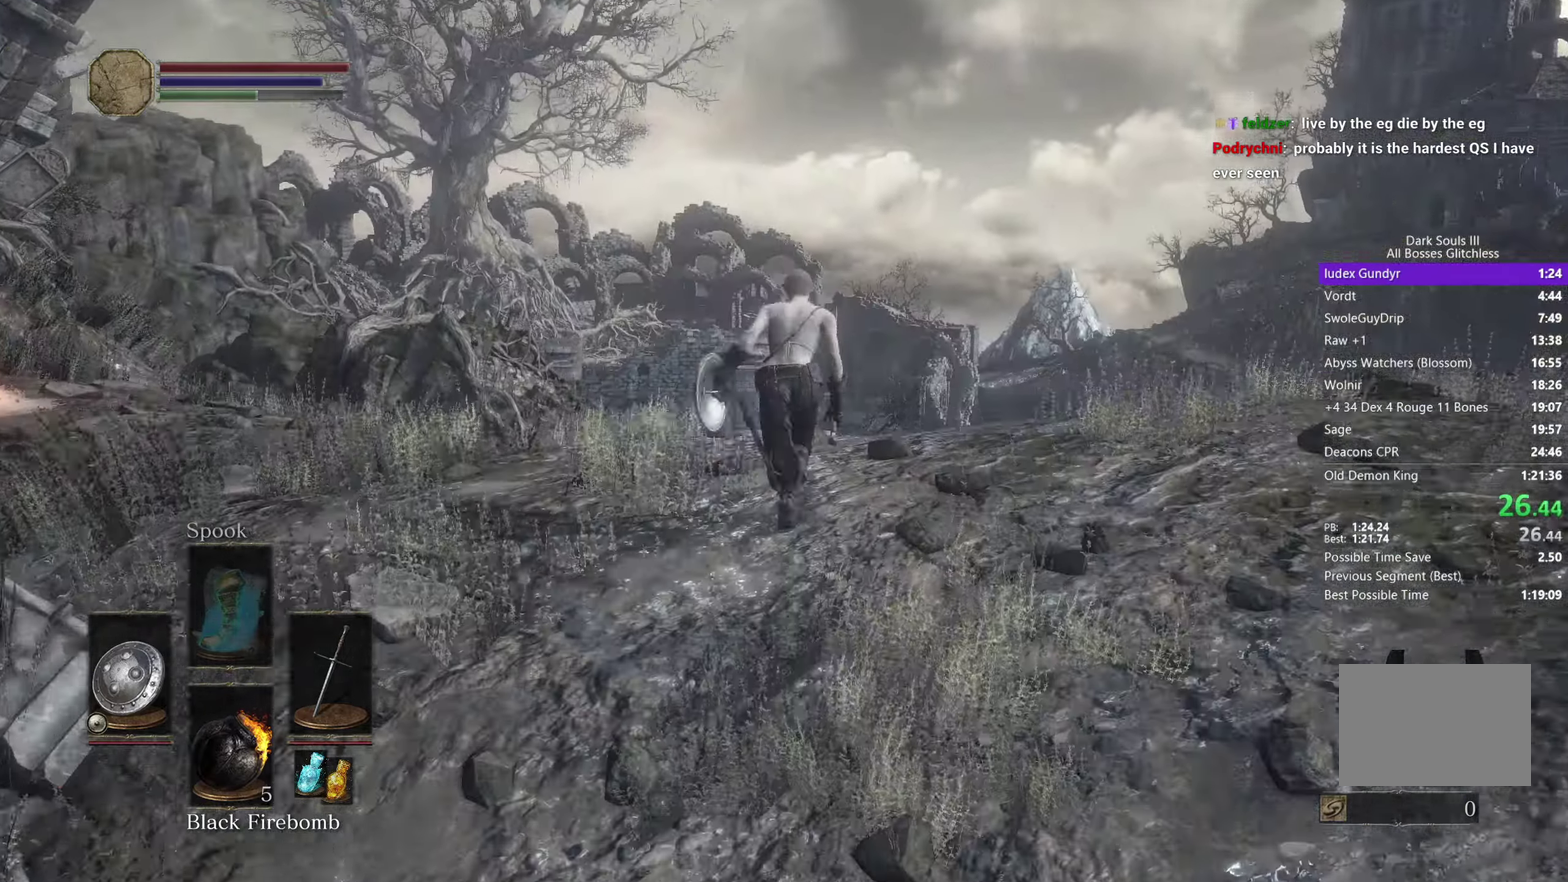
{"dt_ms": 500, "buttons": ["B"], "left_stick": "up", "right_stick": "down", "button_events": []}
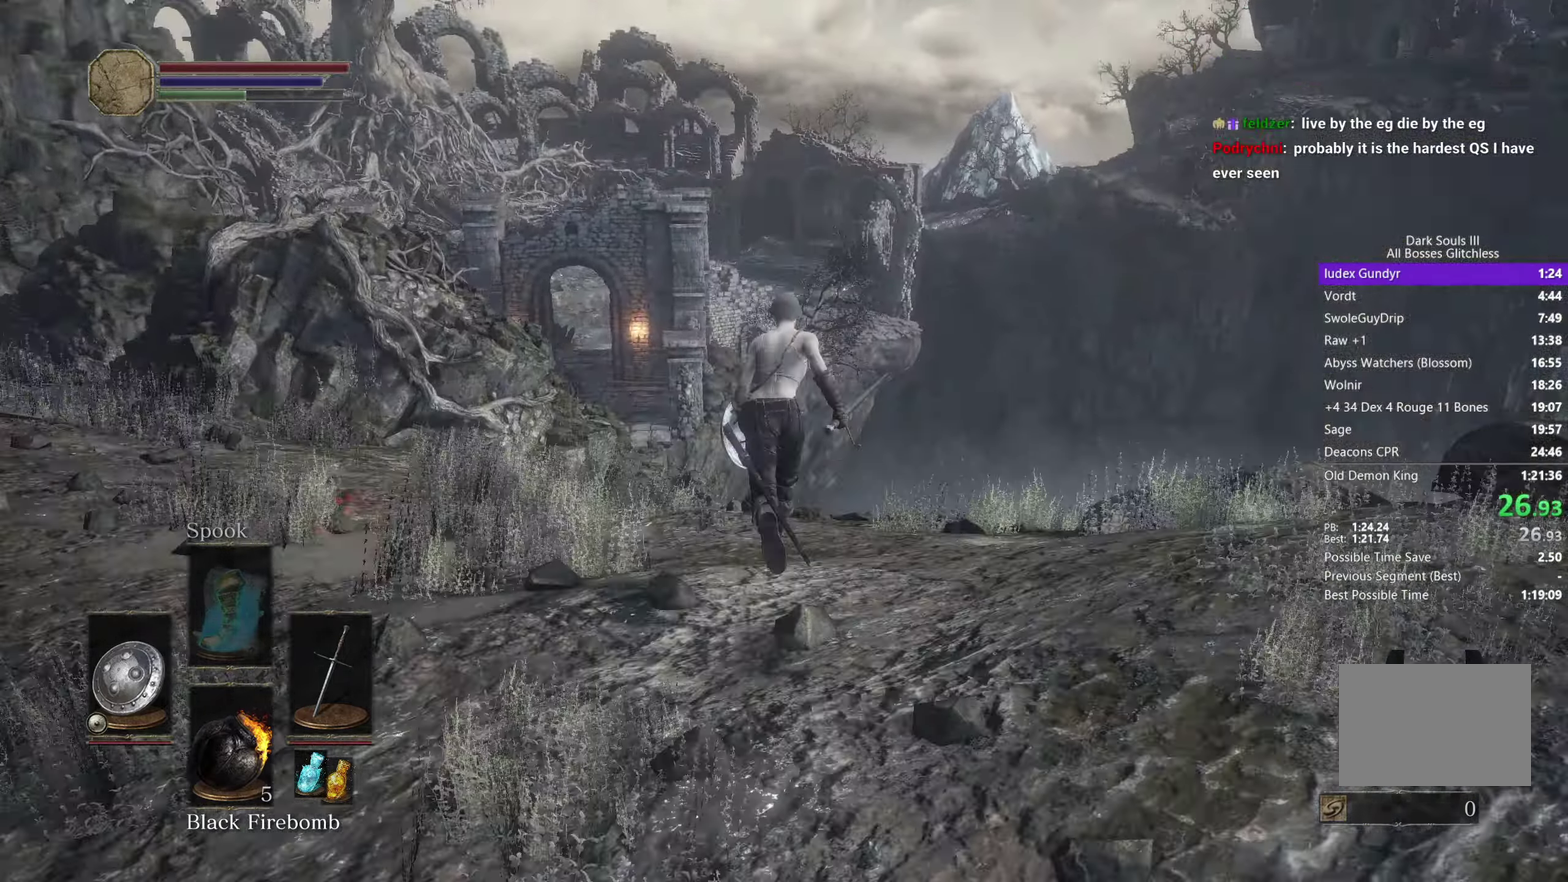
{"dt_ms": 500, "buttons": ["B"], "left_stick": "up", "right_stick": "down", "button_events": []}
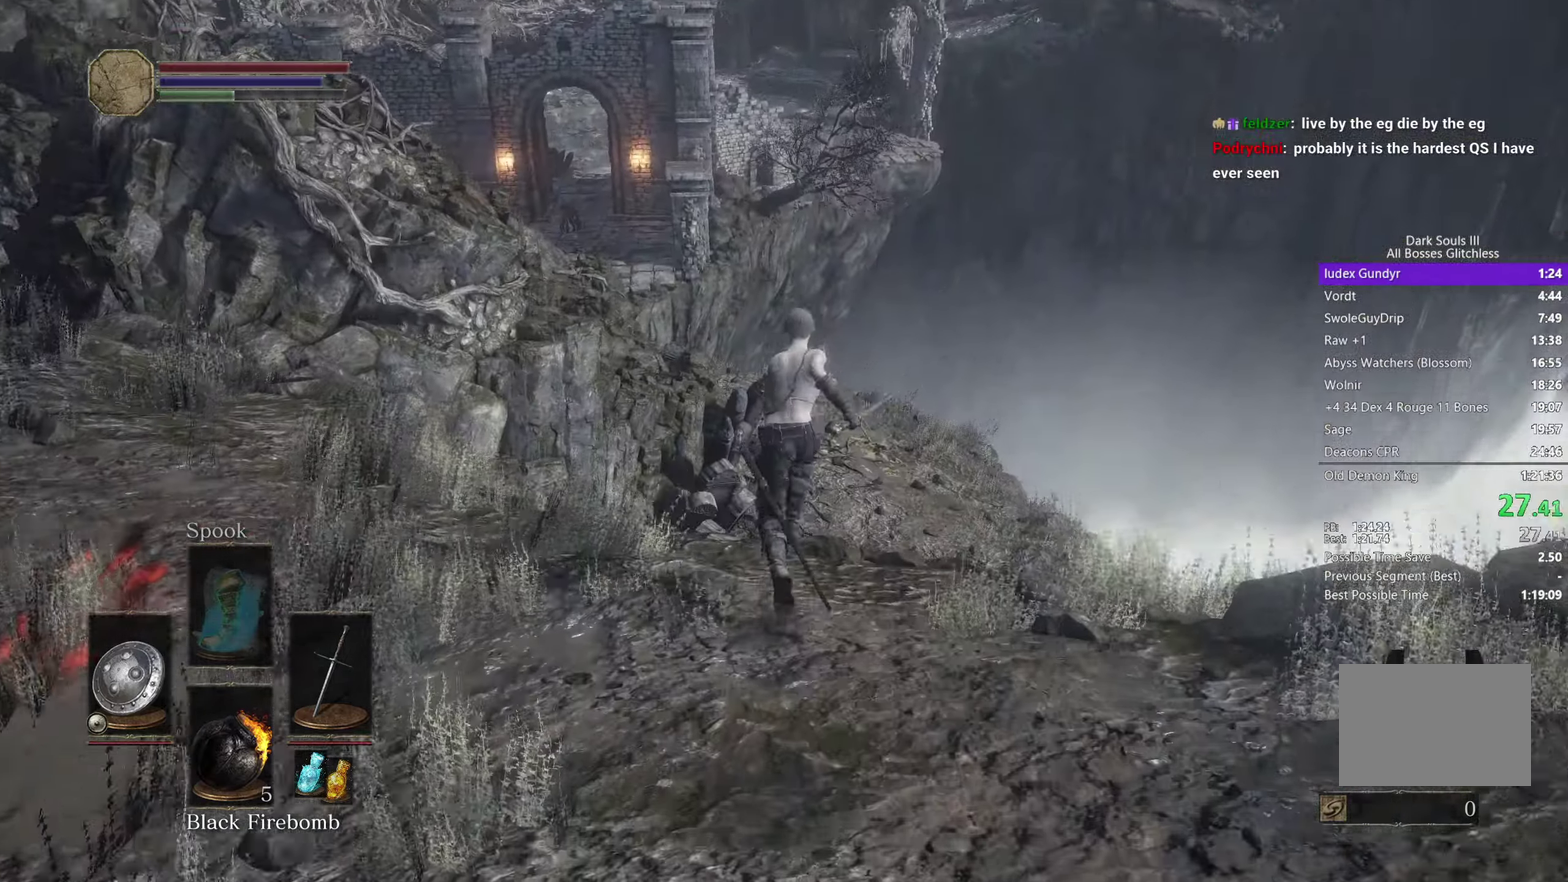
{"dt_ms": 500, "buttons": ["B"], "left_stick": "up", "right_stick": "down", "button_events": []}
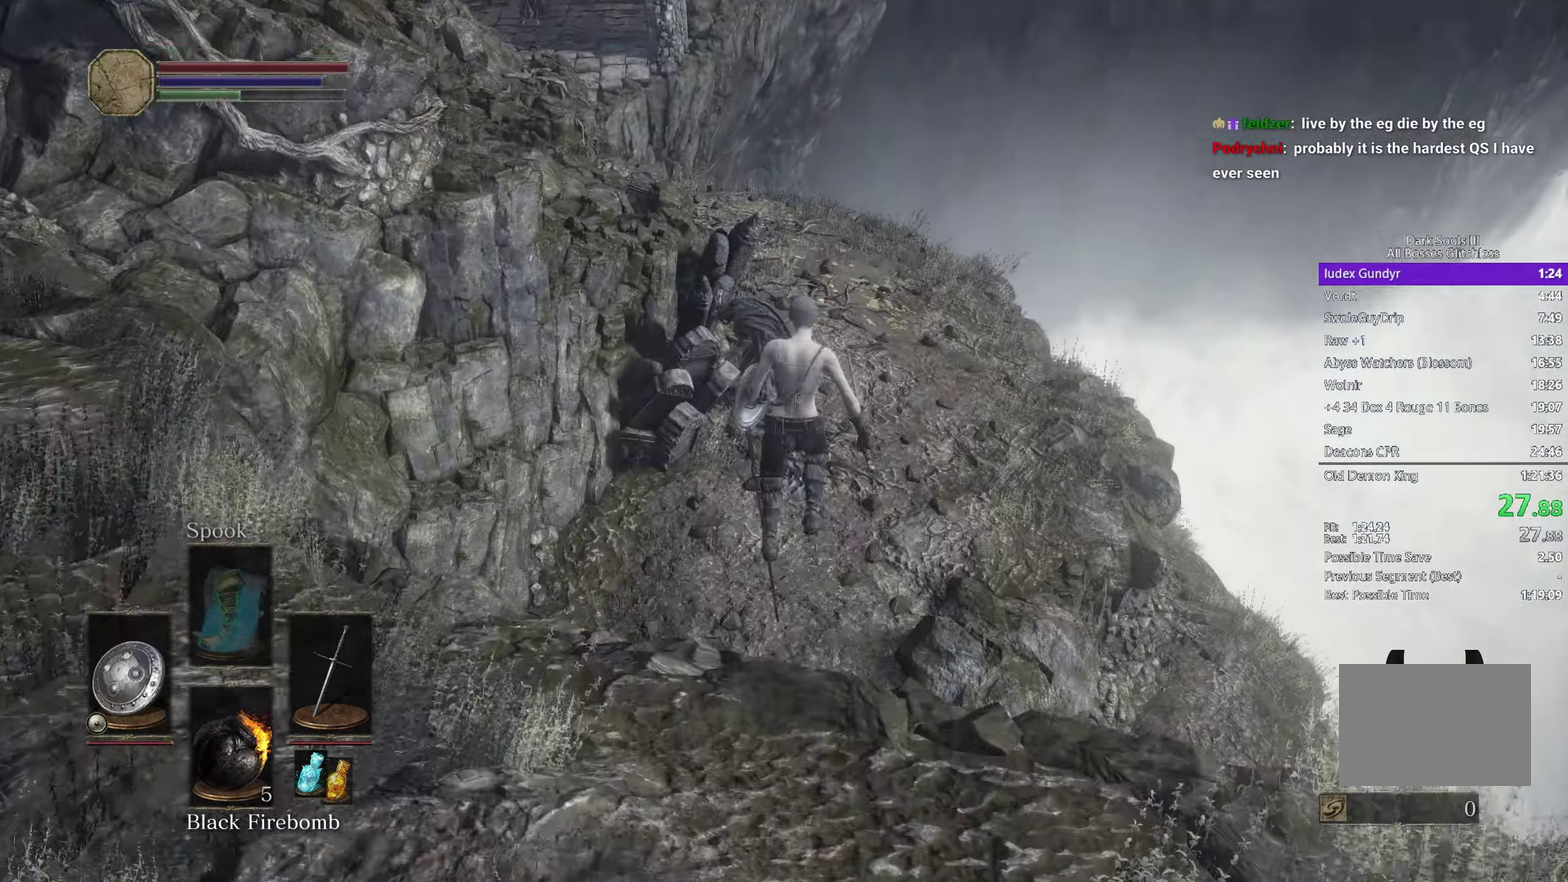
{"dt_ms": 500, "buttons": [], "left_stick": "up", "right_stick": "center", "button_events": [[17, "B", "up"], [233, "B", "down"], [300, "B", "up"], [417, "B", "down"], [483, "B", "up"]]}
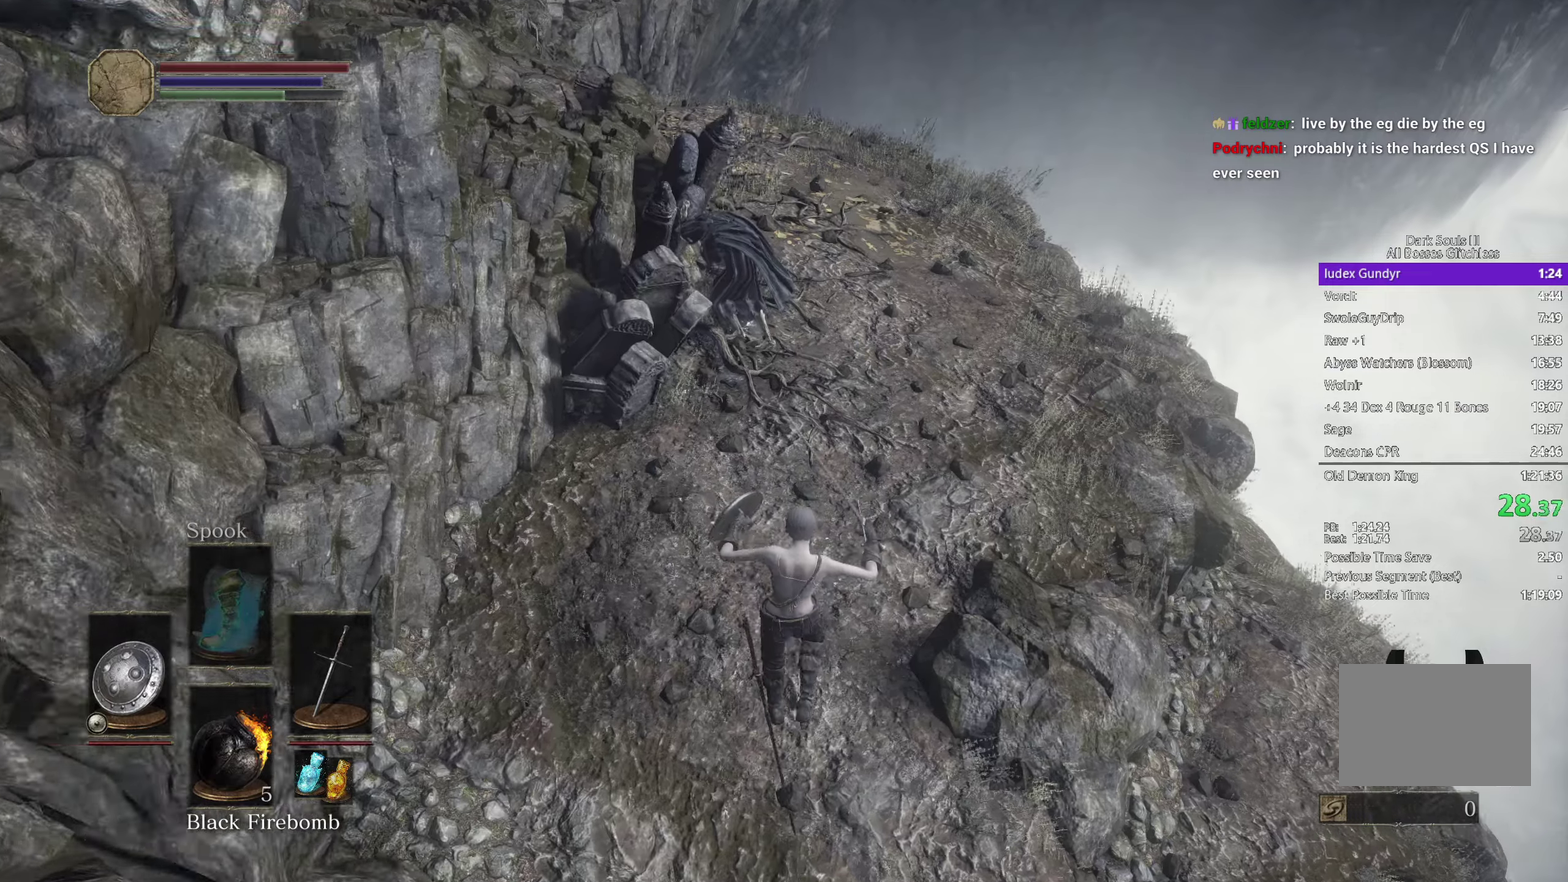
{"dt_ms": 500, "buttons": [], "left_stick": "up", "right_stick": "center", "button_events": [[83, "B", "down"], [133, "B", "up"], [250, "B", "down"], [300, "B", "up"]]}